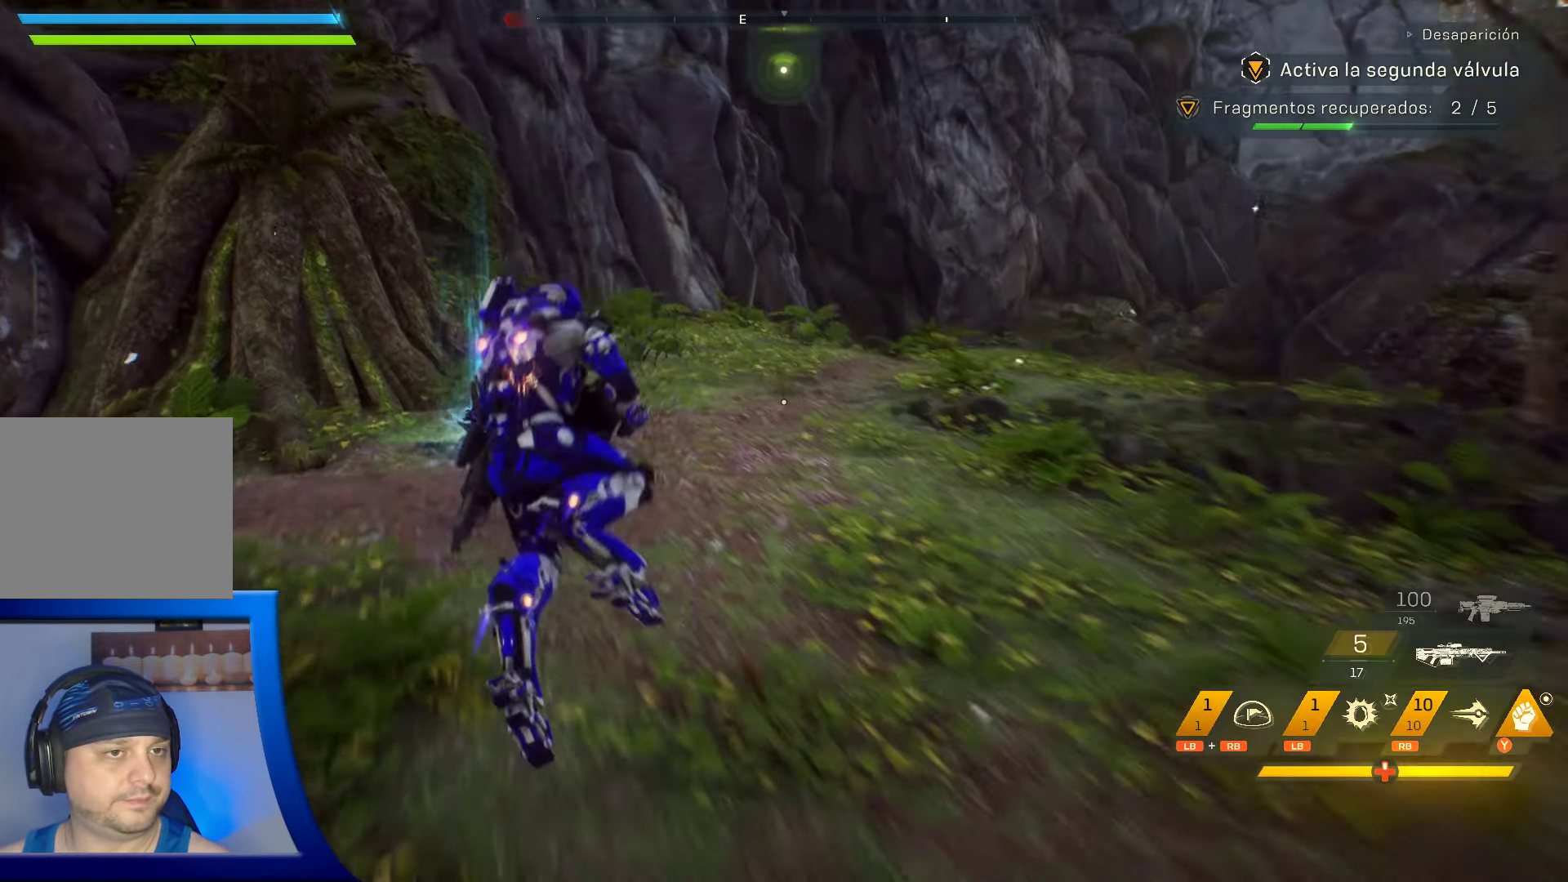
Gameplay with a controller (Xbox layout); each line is a JSON object with the inputs held at the frame after it. "events" lists button and stick changes between this image and that frame as [ms after this image, input, new state], when the widget could be followed in between. Not read: HOME.
{"buttons": ["X"], "left_stick": "up-right", "right_stick": "center", "events": [[183, "right_stick", "center"], [283, "X", "down"], [383, "left_stick", "up-right"]]}
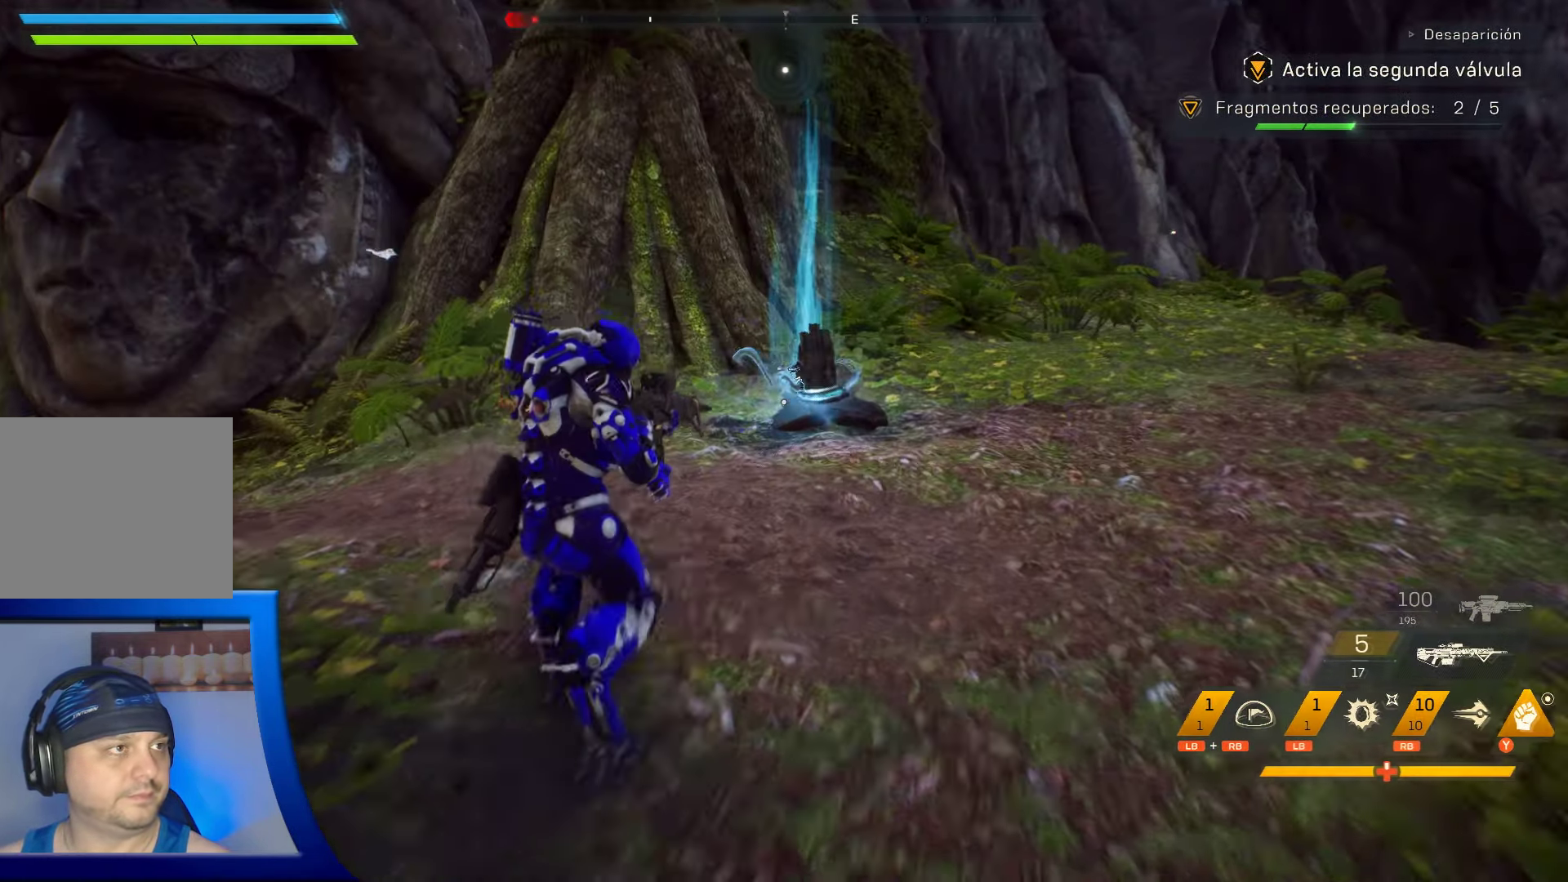
{"buttons": ["X"], "left_stick": "up", "right_stick": "center", "events": [[500, "left_stick", "up"]]}
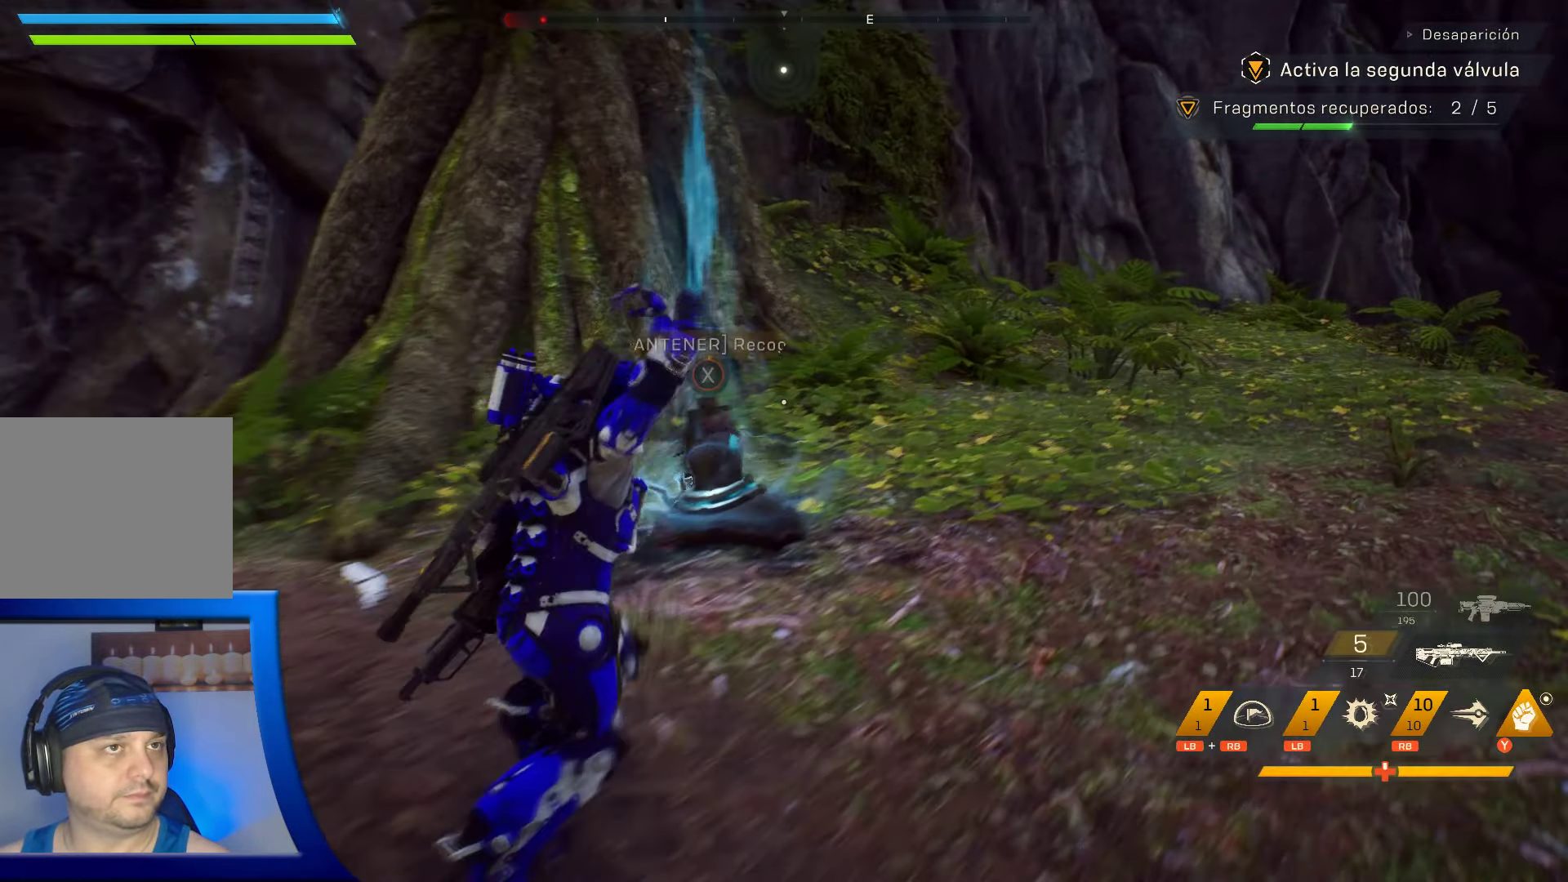
{"buttons": ["X"], "left_stick": "center", "right_stick": "center", "events": [[83, "X", "up"], [133, "left_stick", "center"], [200, "left_stick", "up"], [433, "X", "down"], [467, "left_stick", "center"]]}
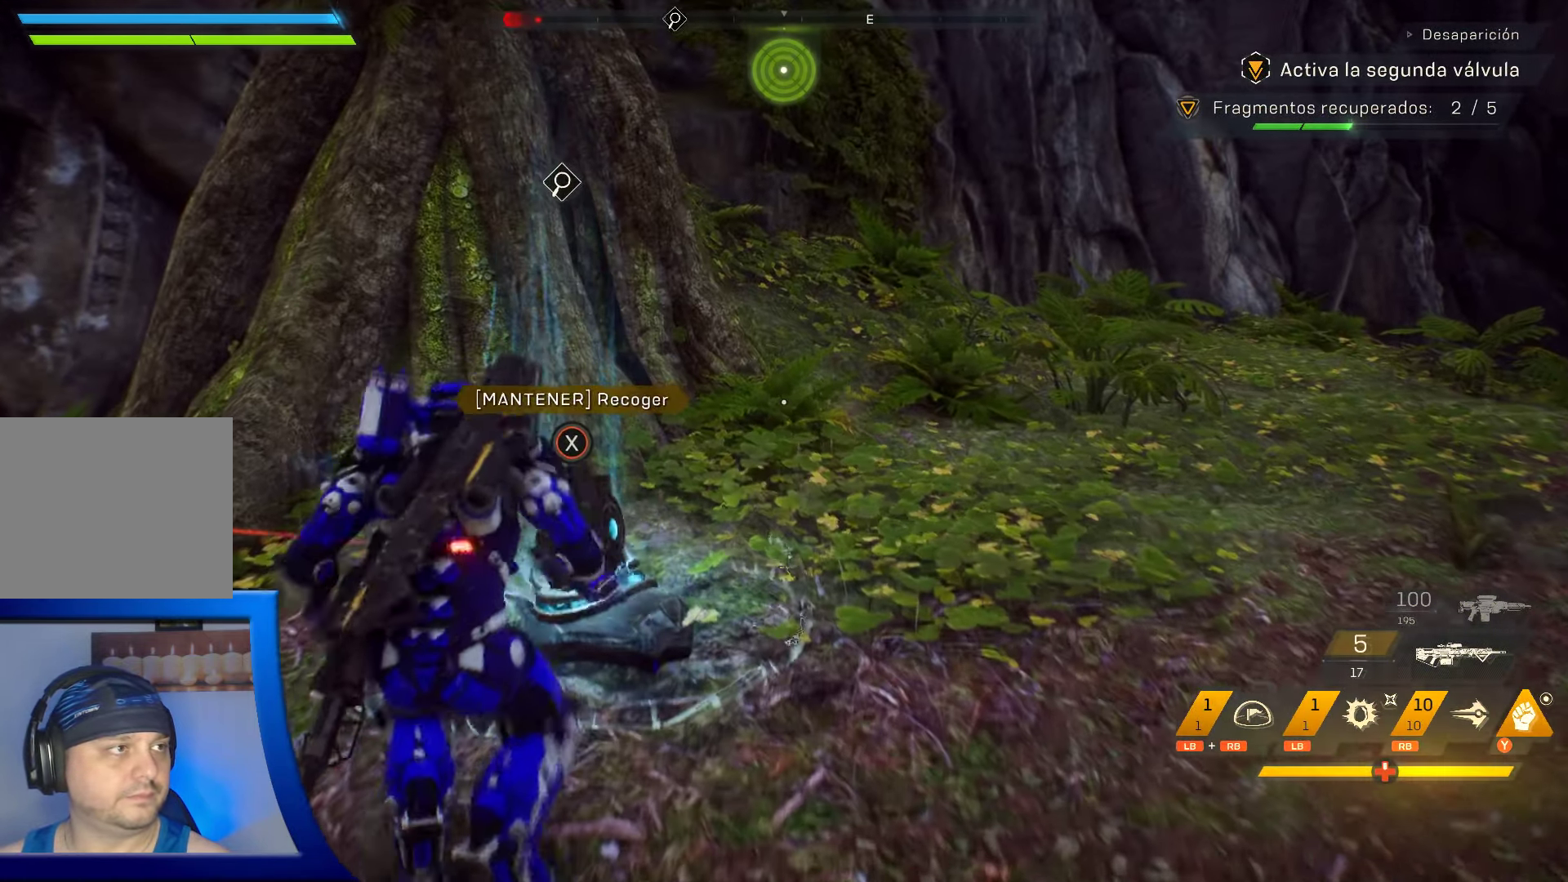
{"buttons": ["X"], "left_stick": "center", "right_stick": "center", "events": []}
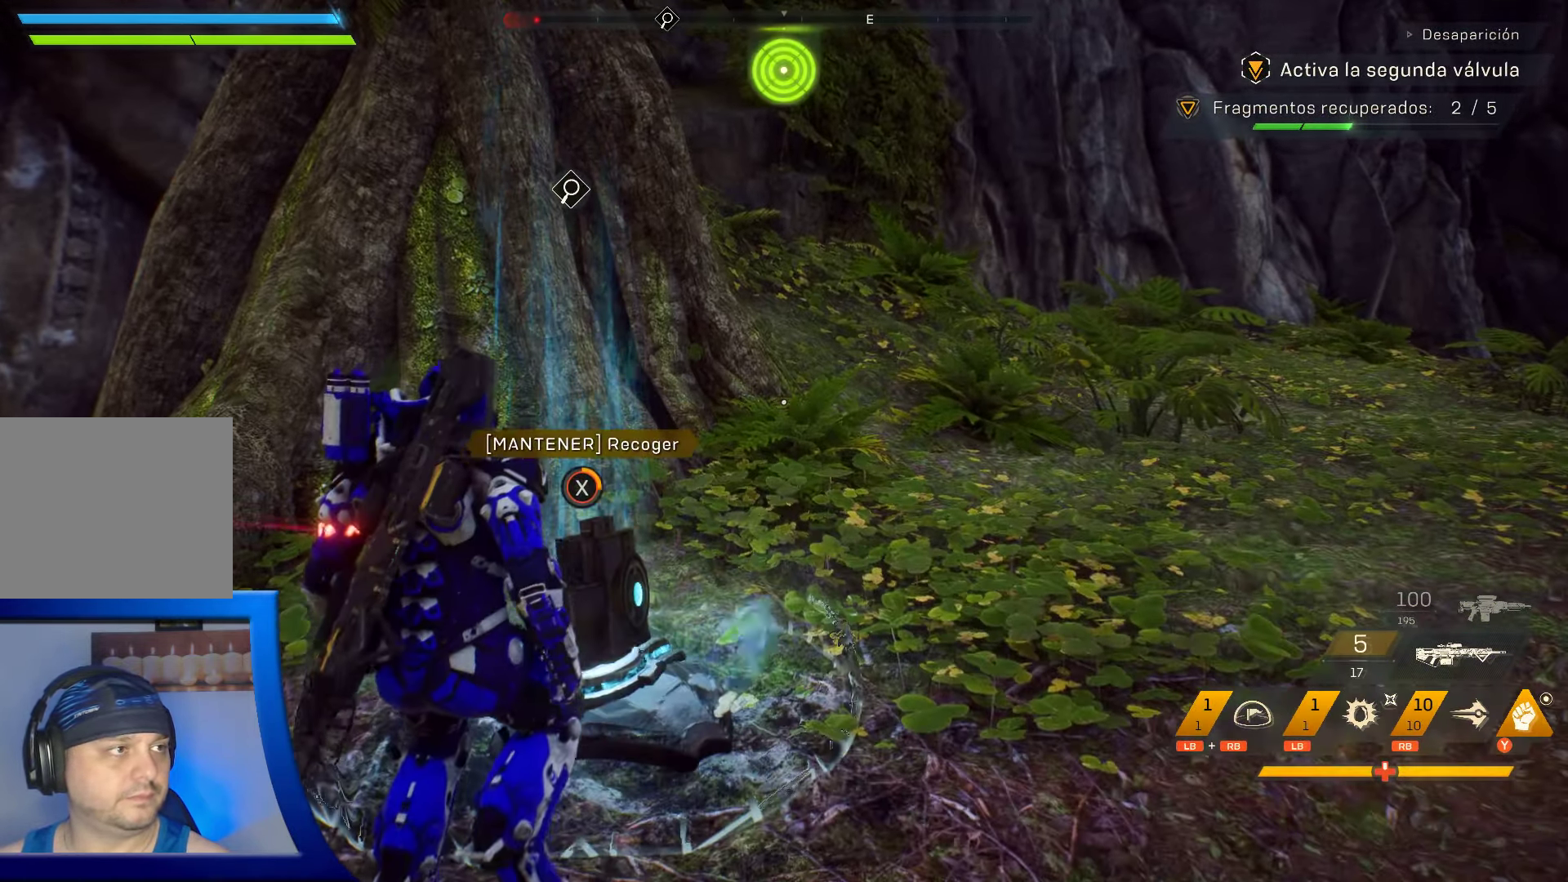
{"buttons": ["X"], "left_stick": "up-right", "right_stick": "center"}
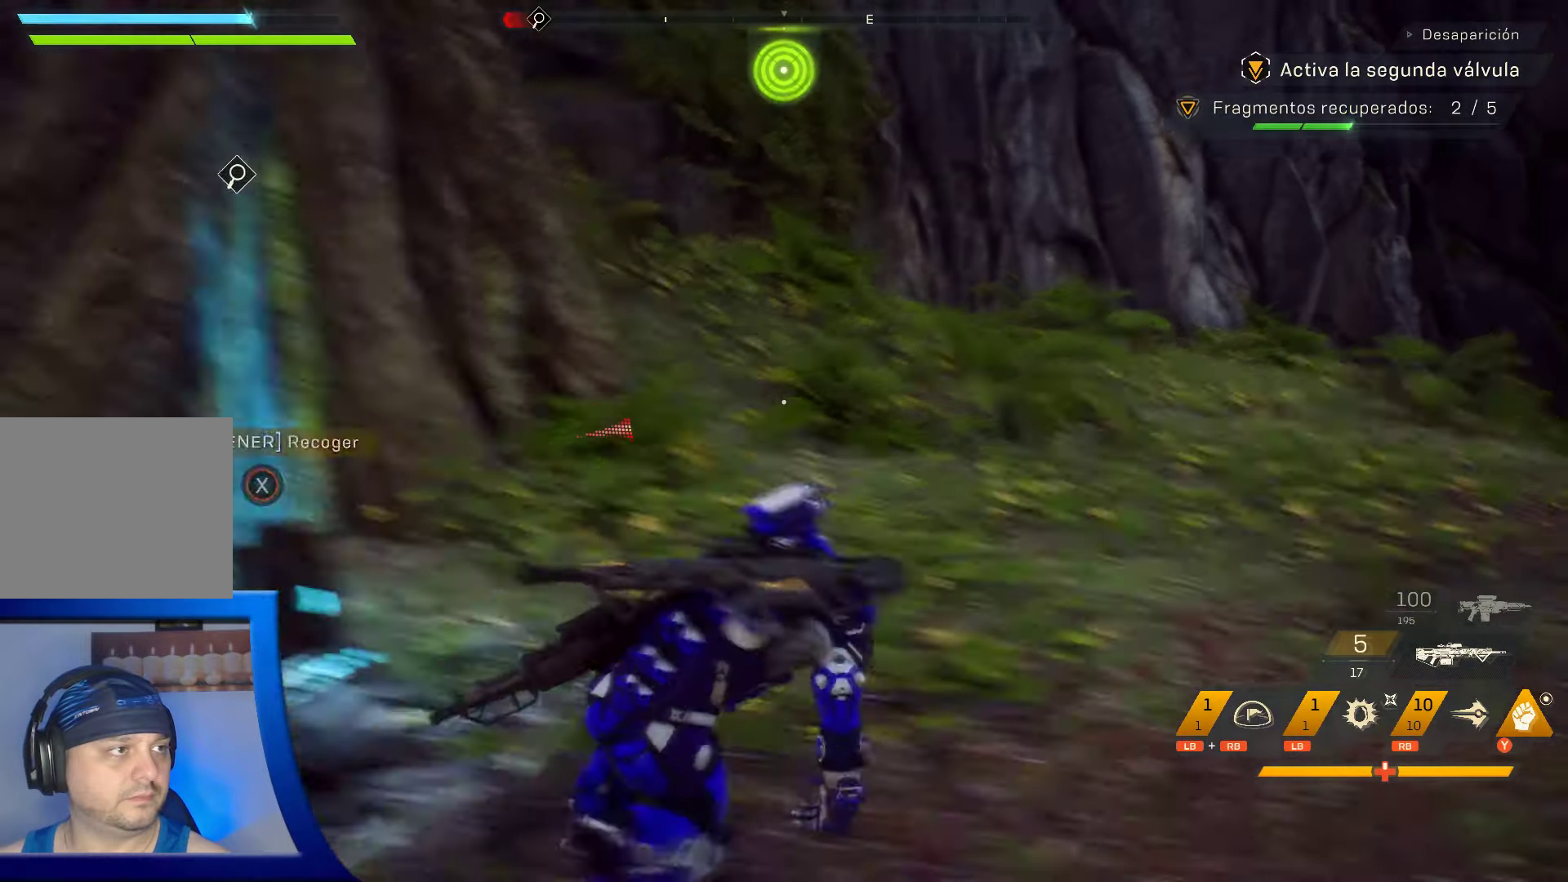
{"buttons": [], "left_stick": "center", "right_stick": "left", "events": [[150, "left_stick", "center"], [300, "X", "up"], [467, "right_stick", "left"]]}
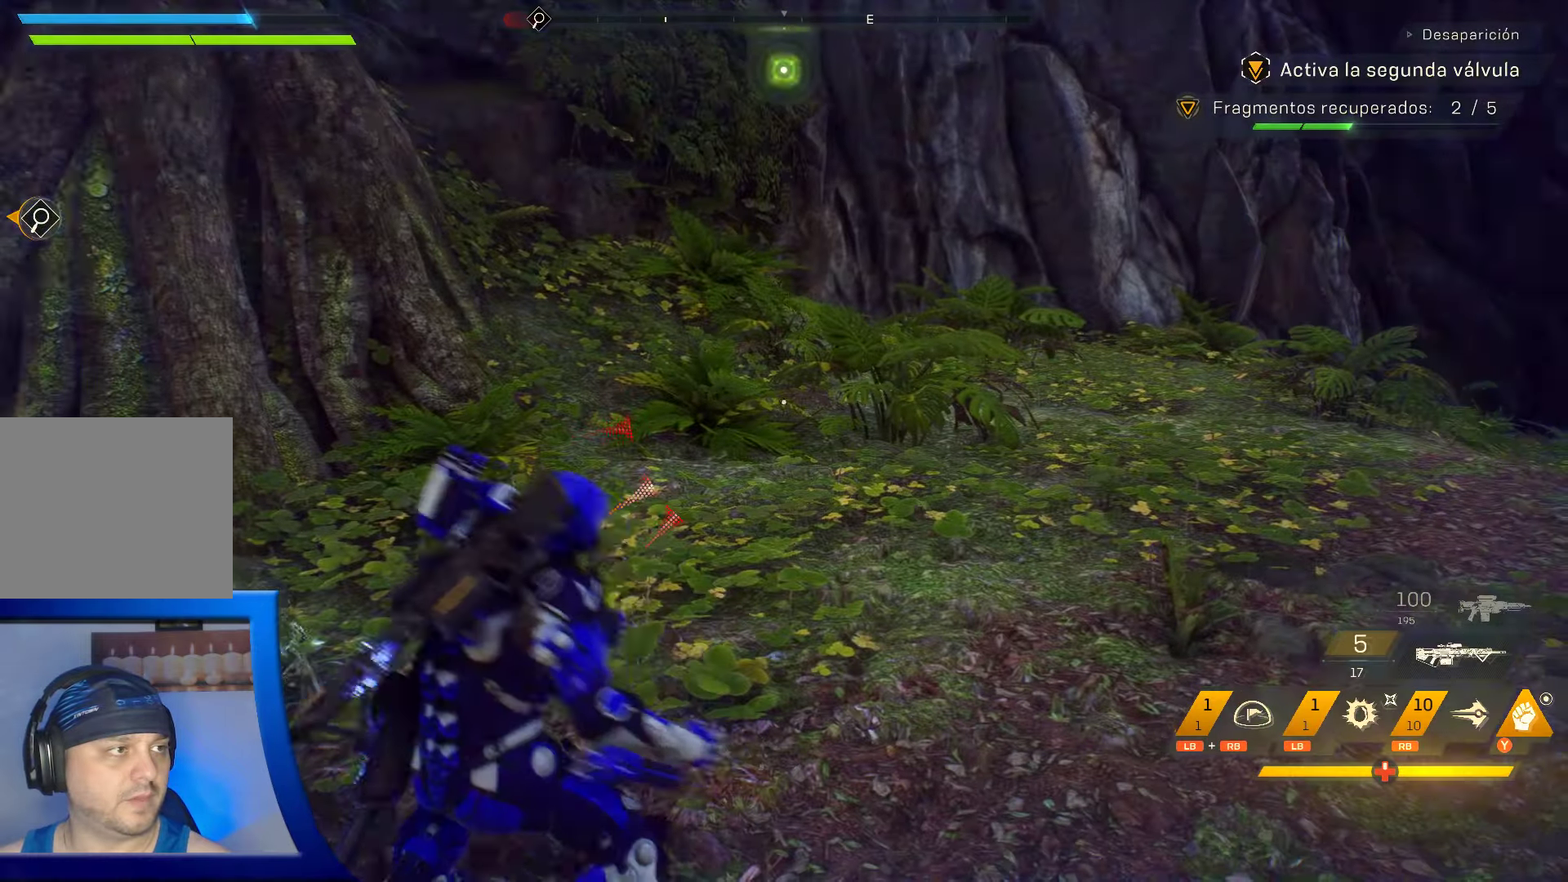
{"buttons": [], "left_stick": "up", "right_stick": "left", "events": [[67, "left_stick", "up"]]}
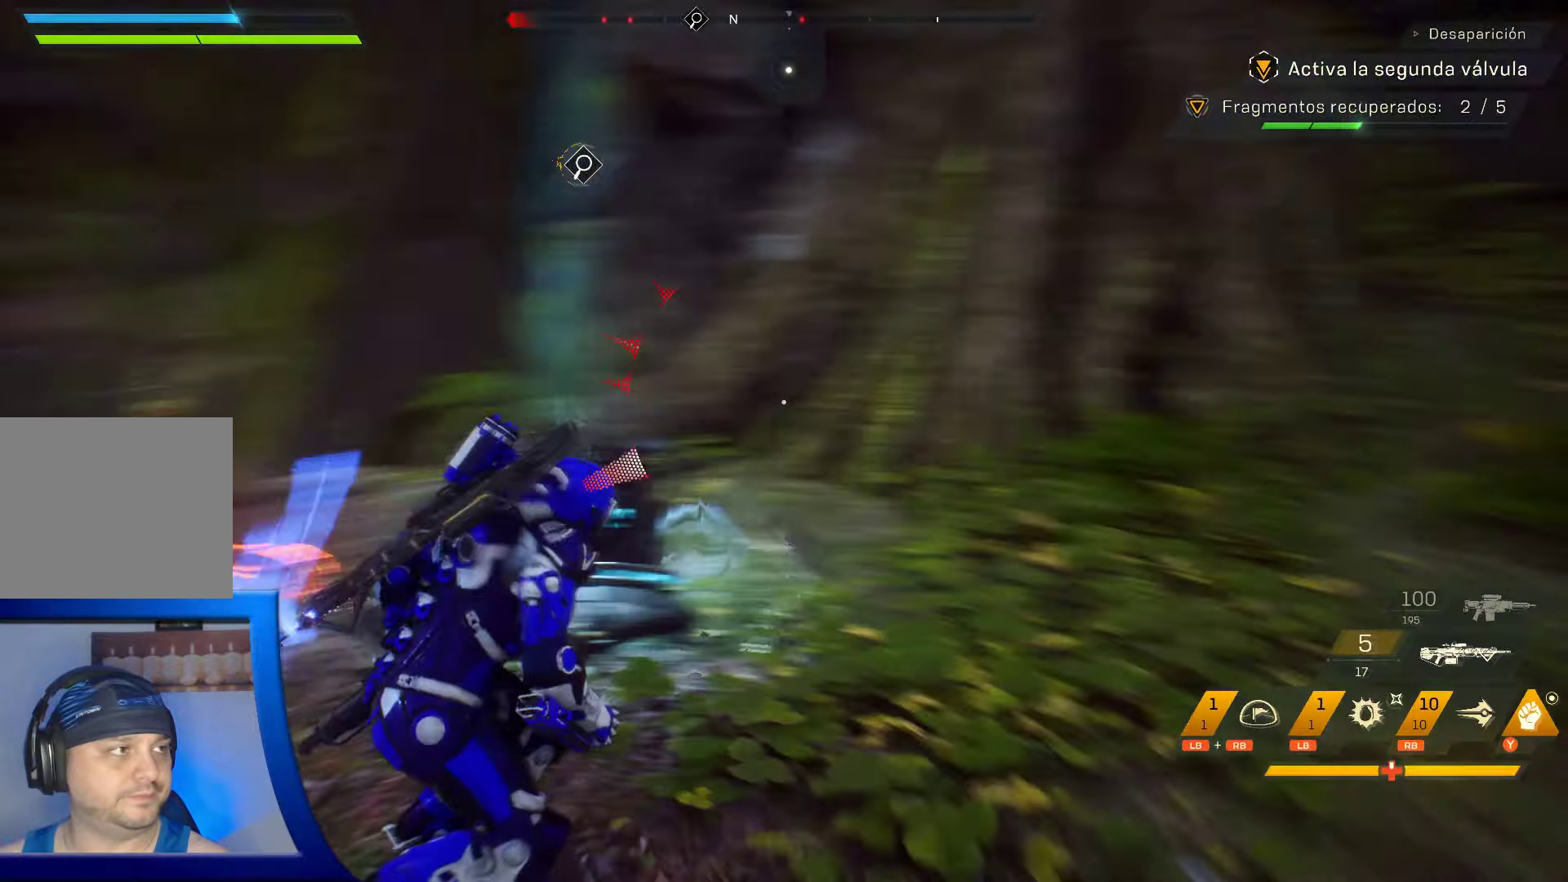
{"buttons": ["X"], "left_stick": "center", "right_stick": "center", "events": [[50, "right_stick", "center"], [100, "left_stick", "center"], [200, "X", "down"]]}
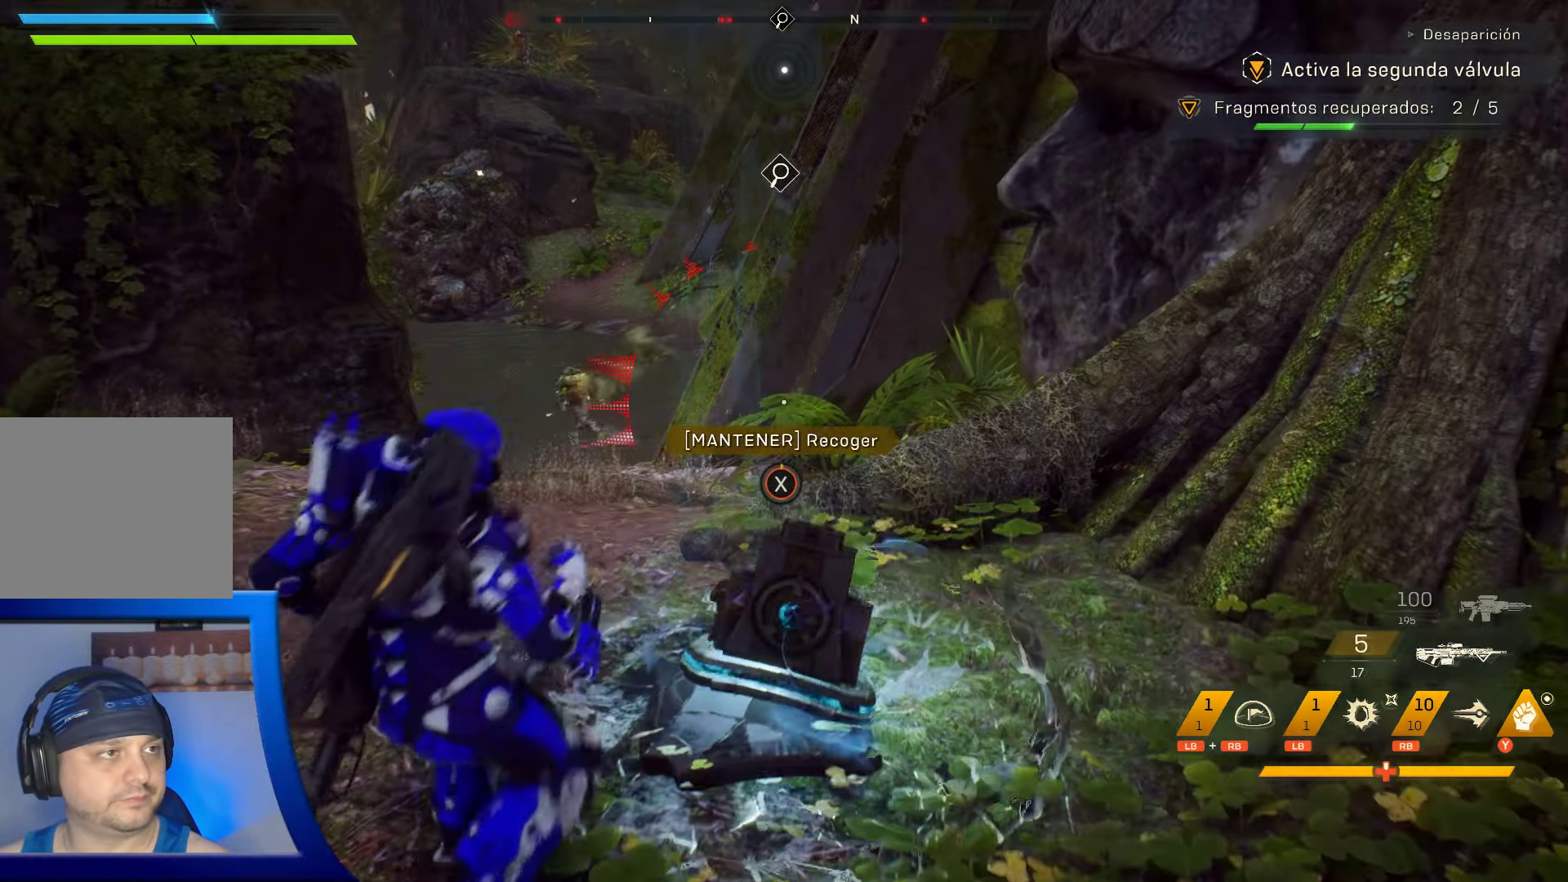
{"buttons": ["X"], "left_stick": "center", "right_stick": "center", "events": []}
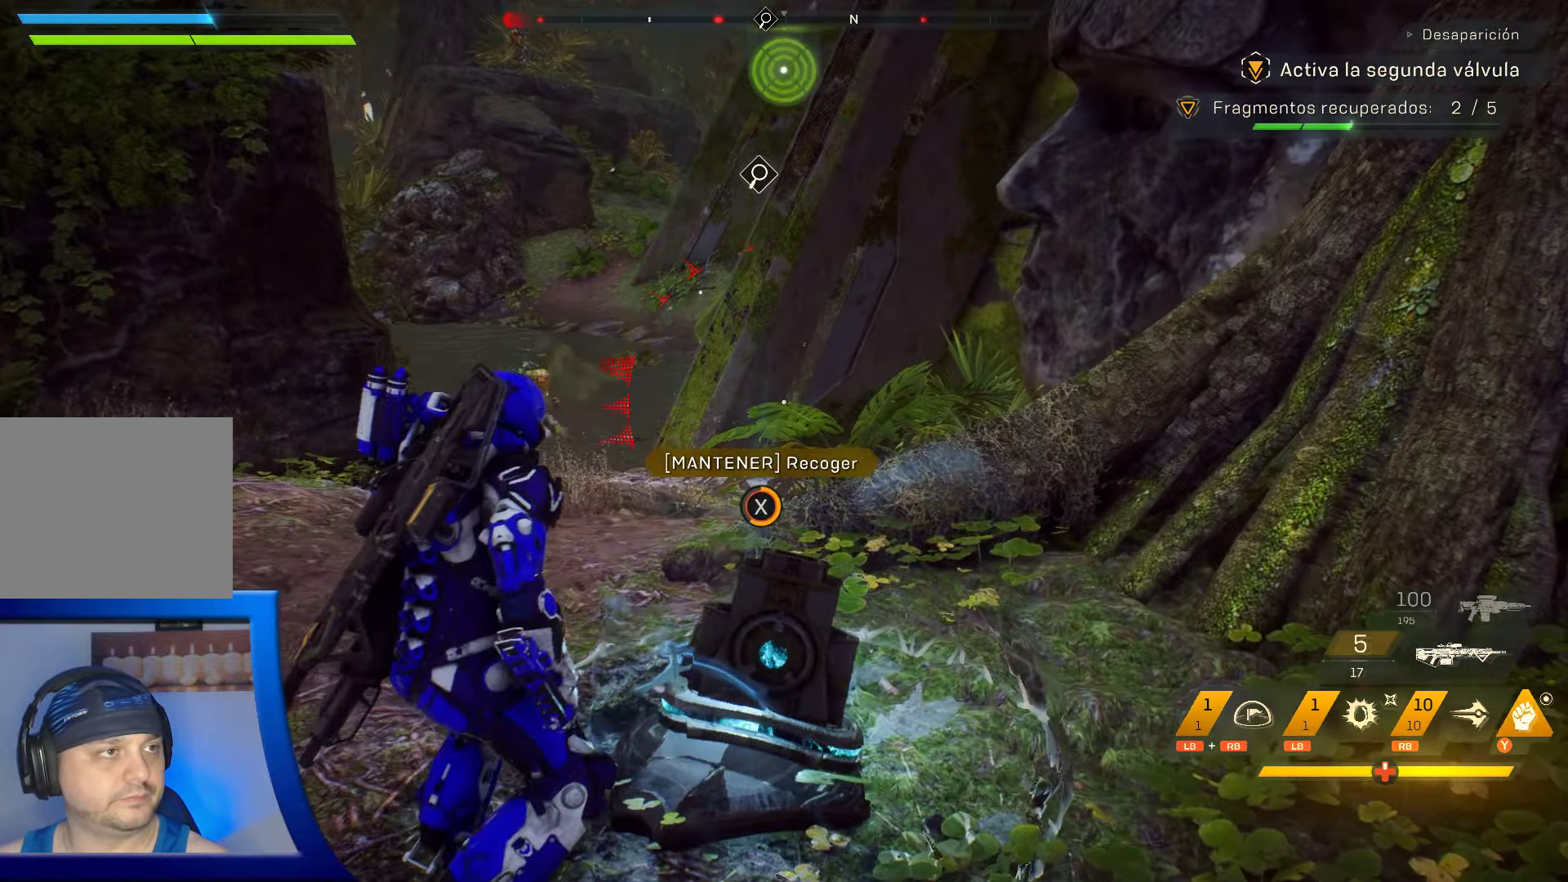
{"buttons": ["X"], "left_stick": "center", "right_stick": "center", "events": []}
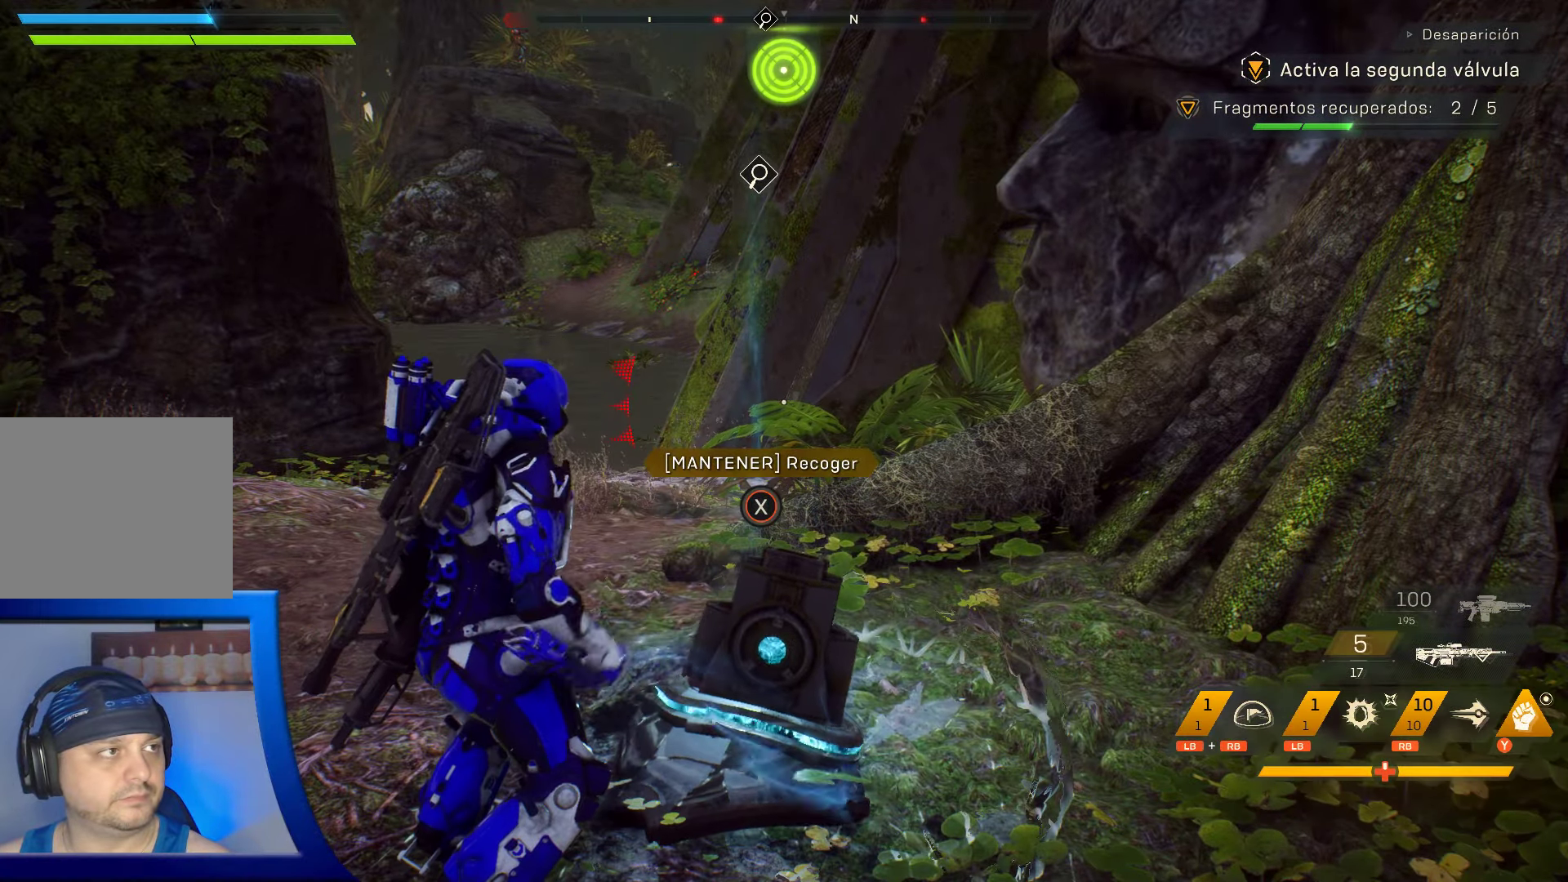
{"buttons": [], "left_stick": "up", "right_stick": "left", "events": [[350, "X", "up"], [350, "left_stick", "up"], [500, "right_stick", "left"]]}
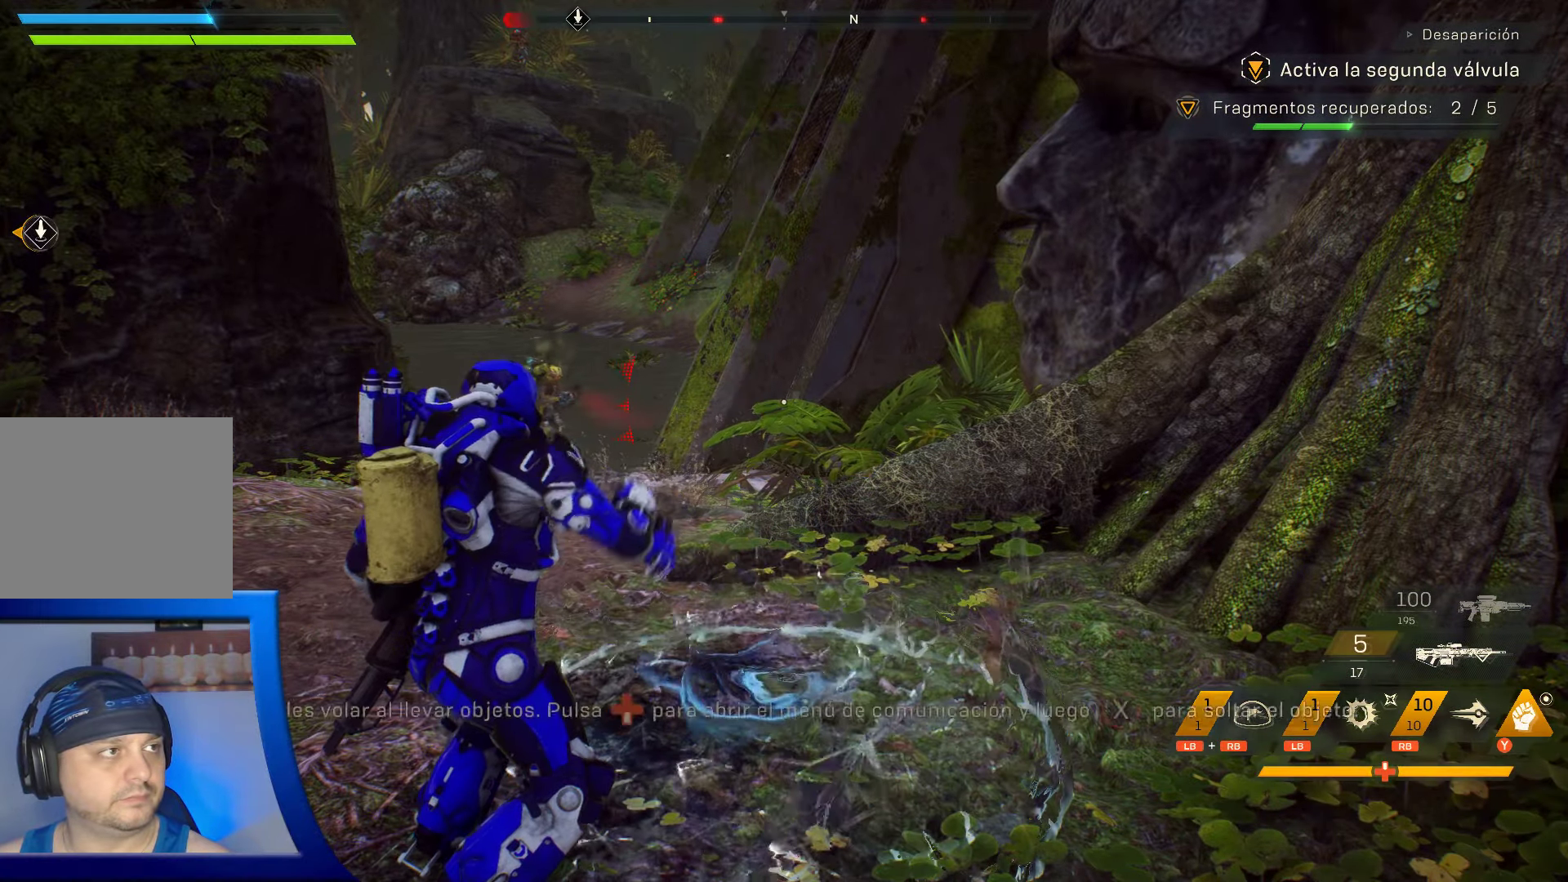
{"buttons": ["A"], "left_stick": "up", "right_stick": "center", "events": [[184, "right_stick", "center"], [300, "A", "down"]]}
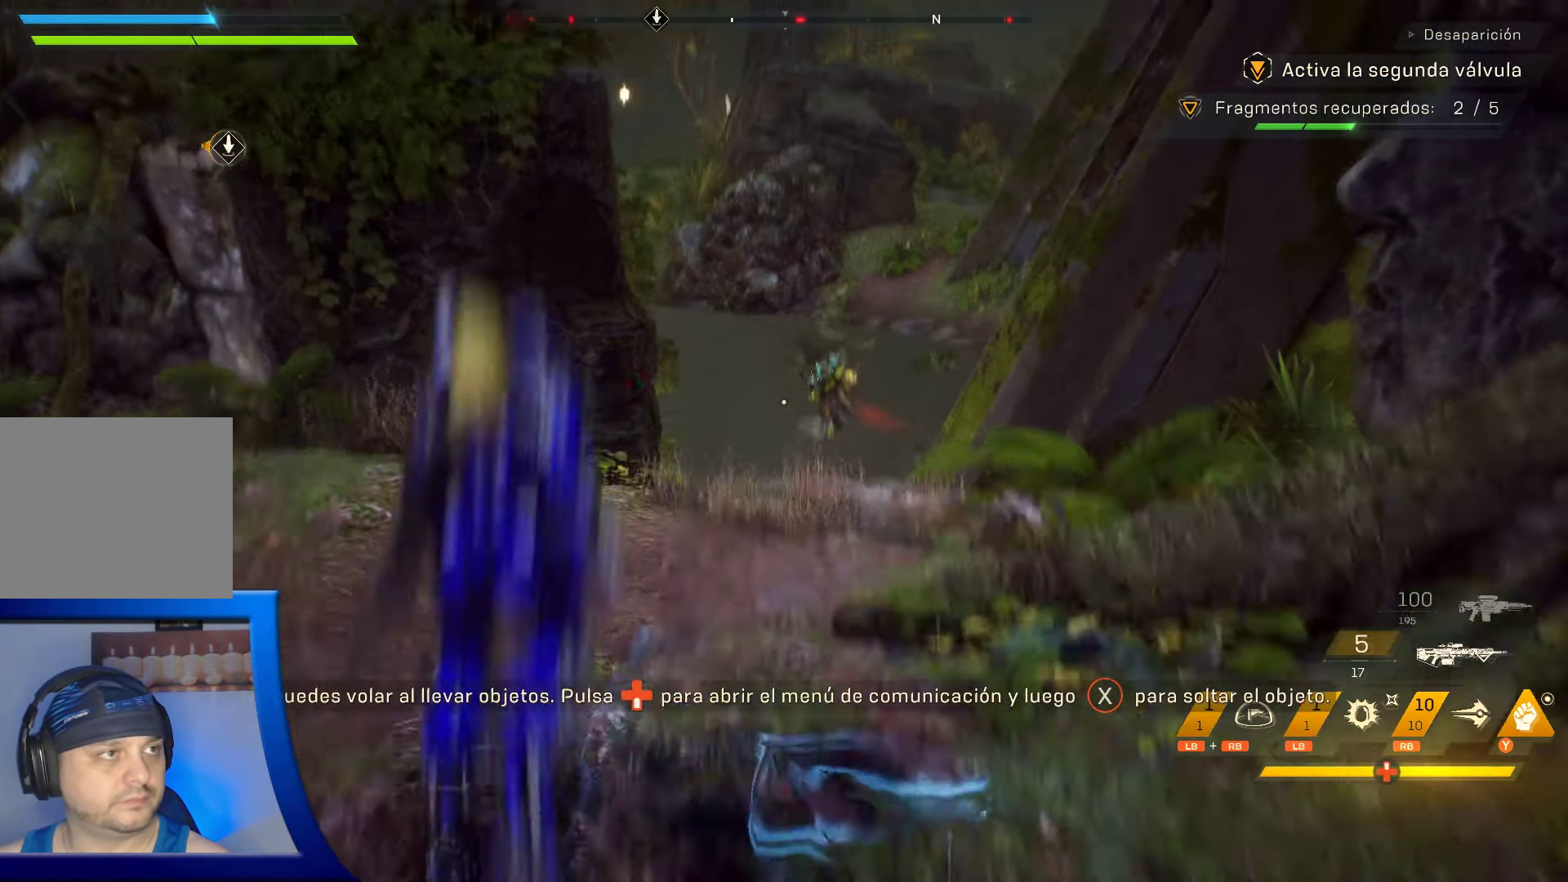
{"buttons": [], "left_stick": "up", "right_stick": "center", "events": [[134, "A", "up"]]}
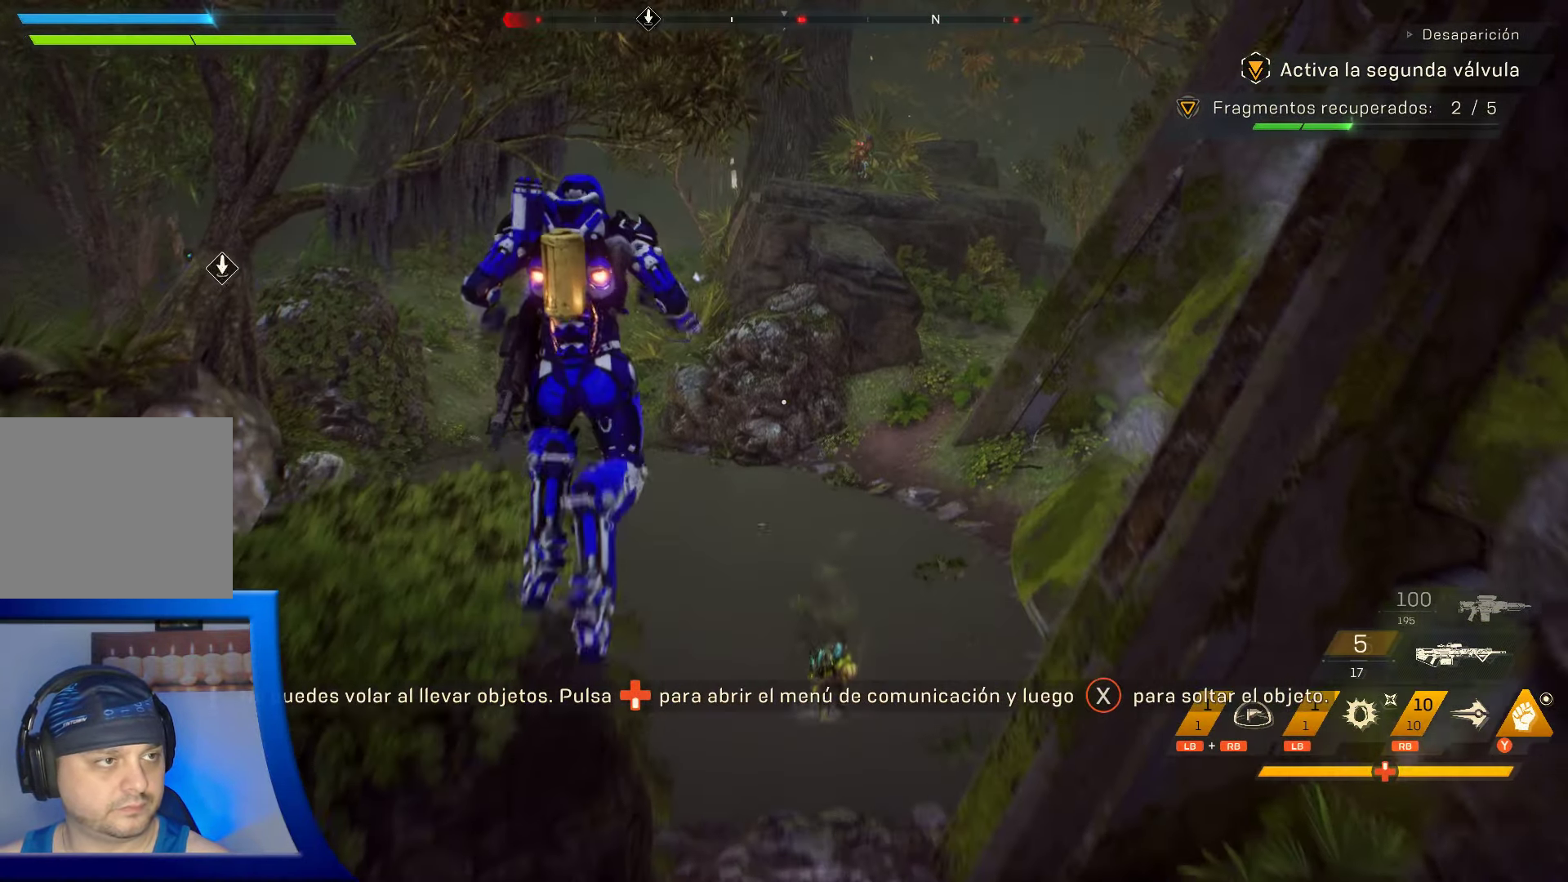
{"buttons": ["Y"], "left_stick": "up", "right_stick": "center", "events": [[334, "Y", "down"]]}
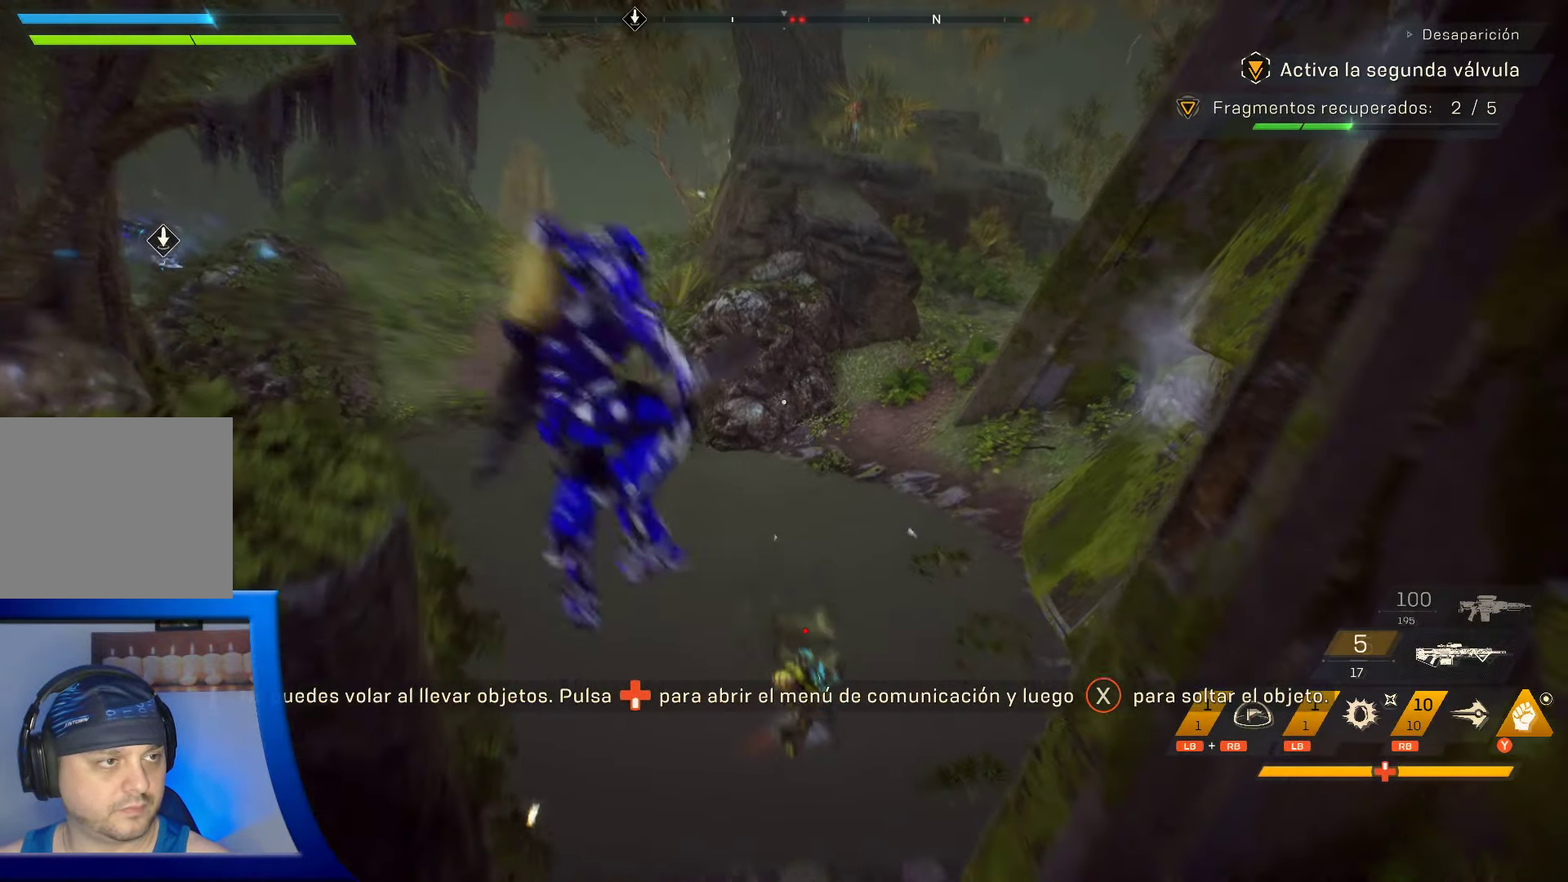
{"buttons": ["Y"], "left_stick": "up-left", "right_stick": "center", "events": [[333, "left_stick", "up-left"]]}
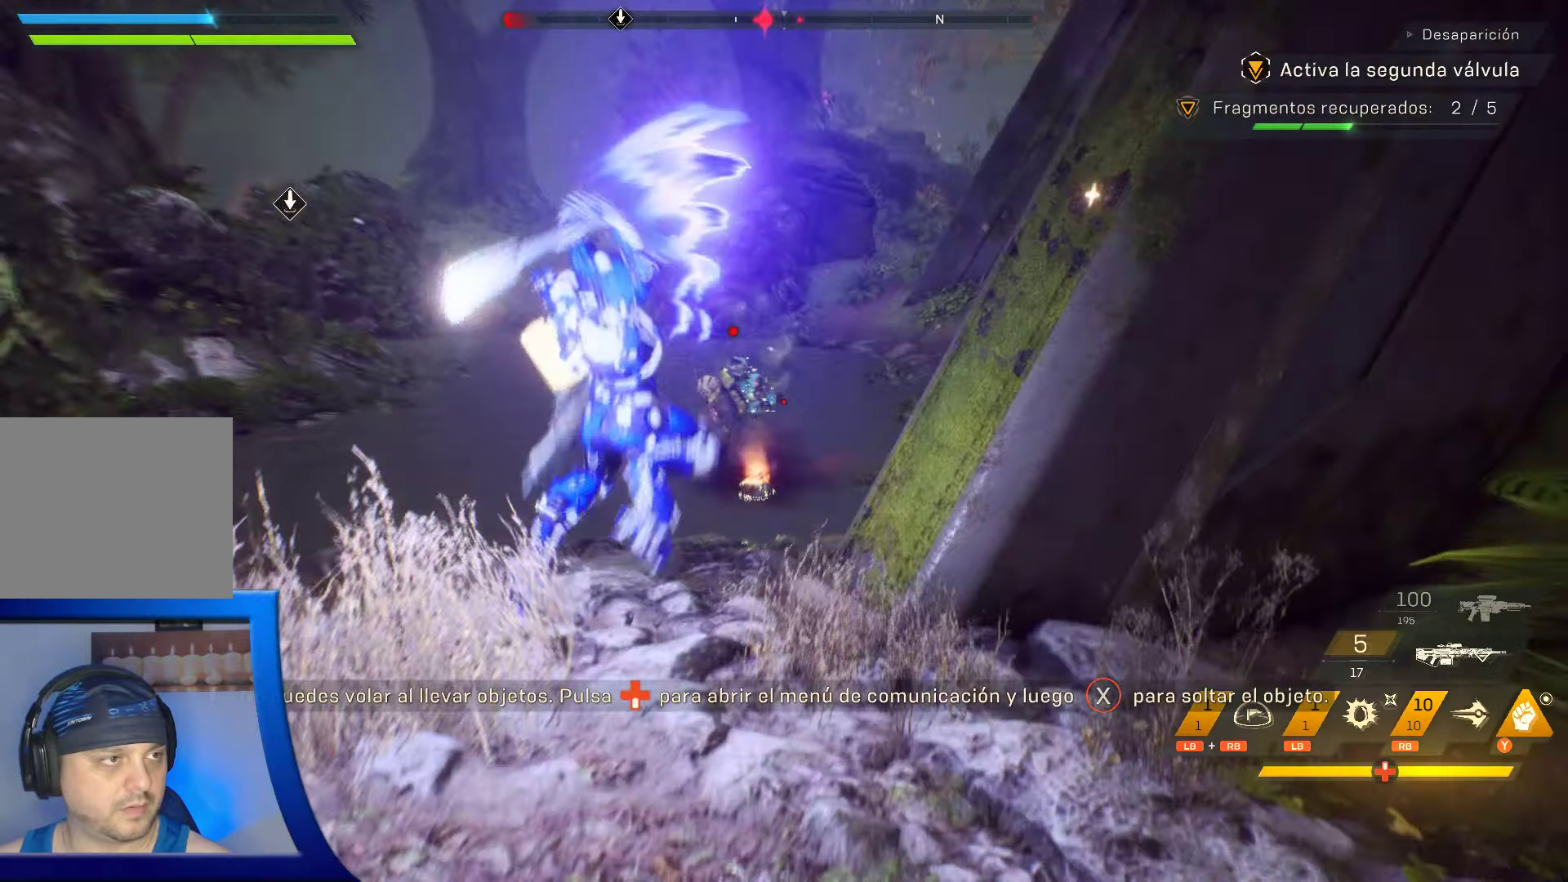
{"buttons": [], "left_stick": "up-left", "right_stick": "center", "events": [[250, "Y", "up"]]}
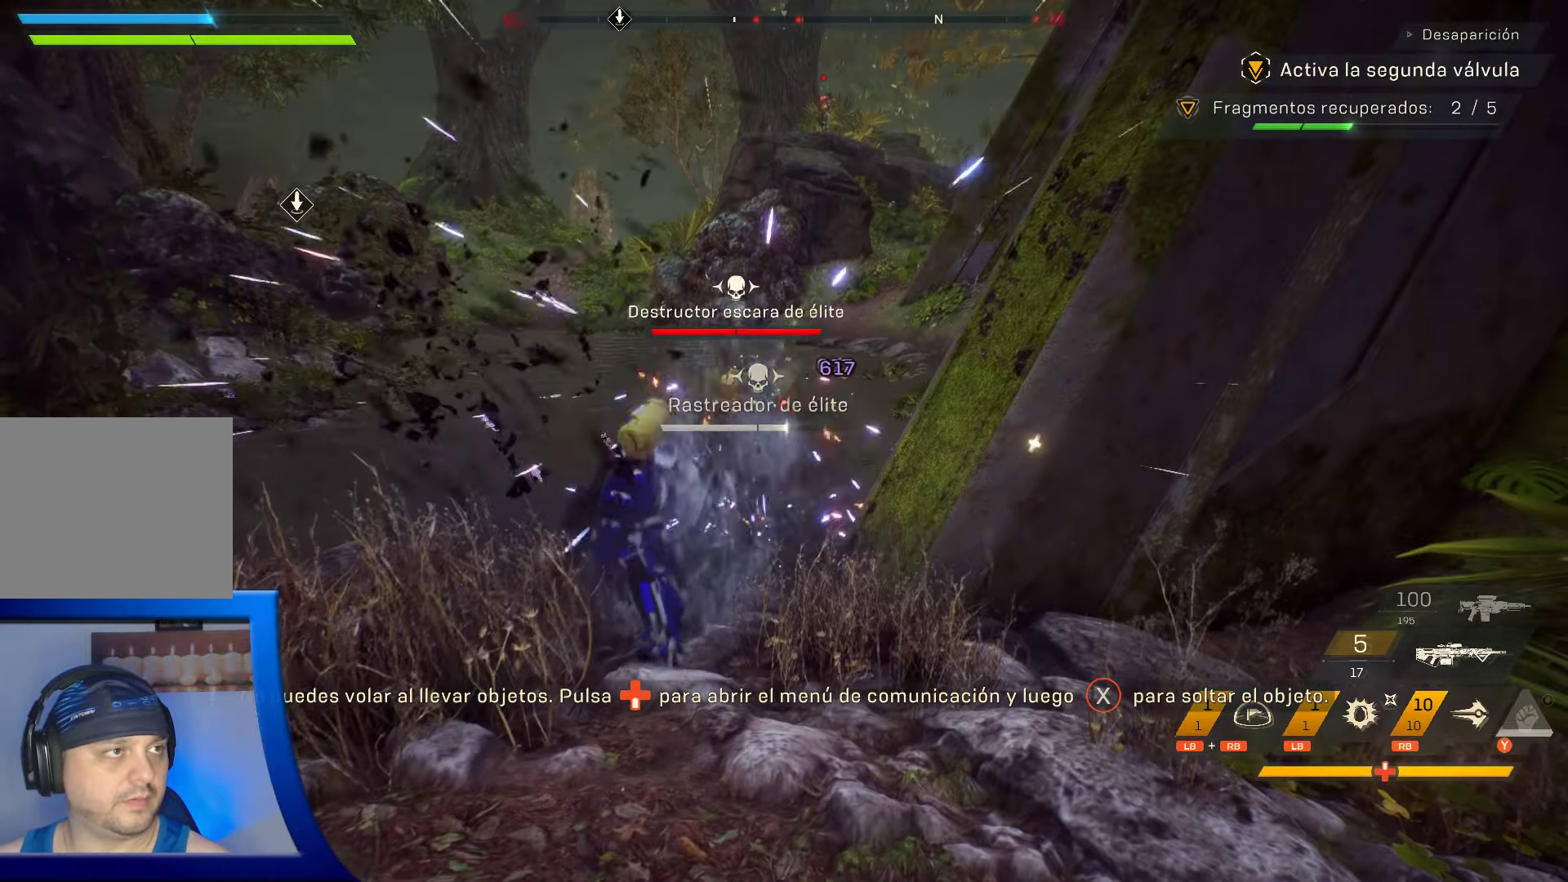
{"buttons": [], "left_stick": "up-left", "right_stick": "center", "events": []}
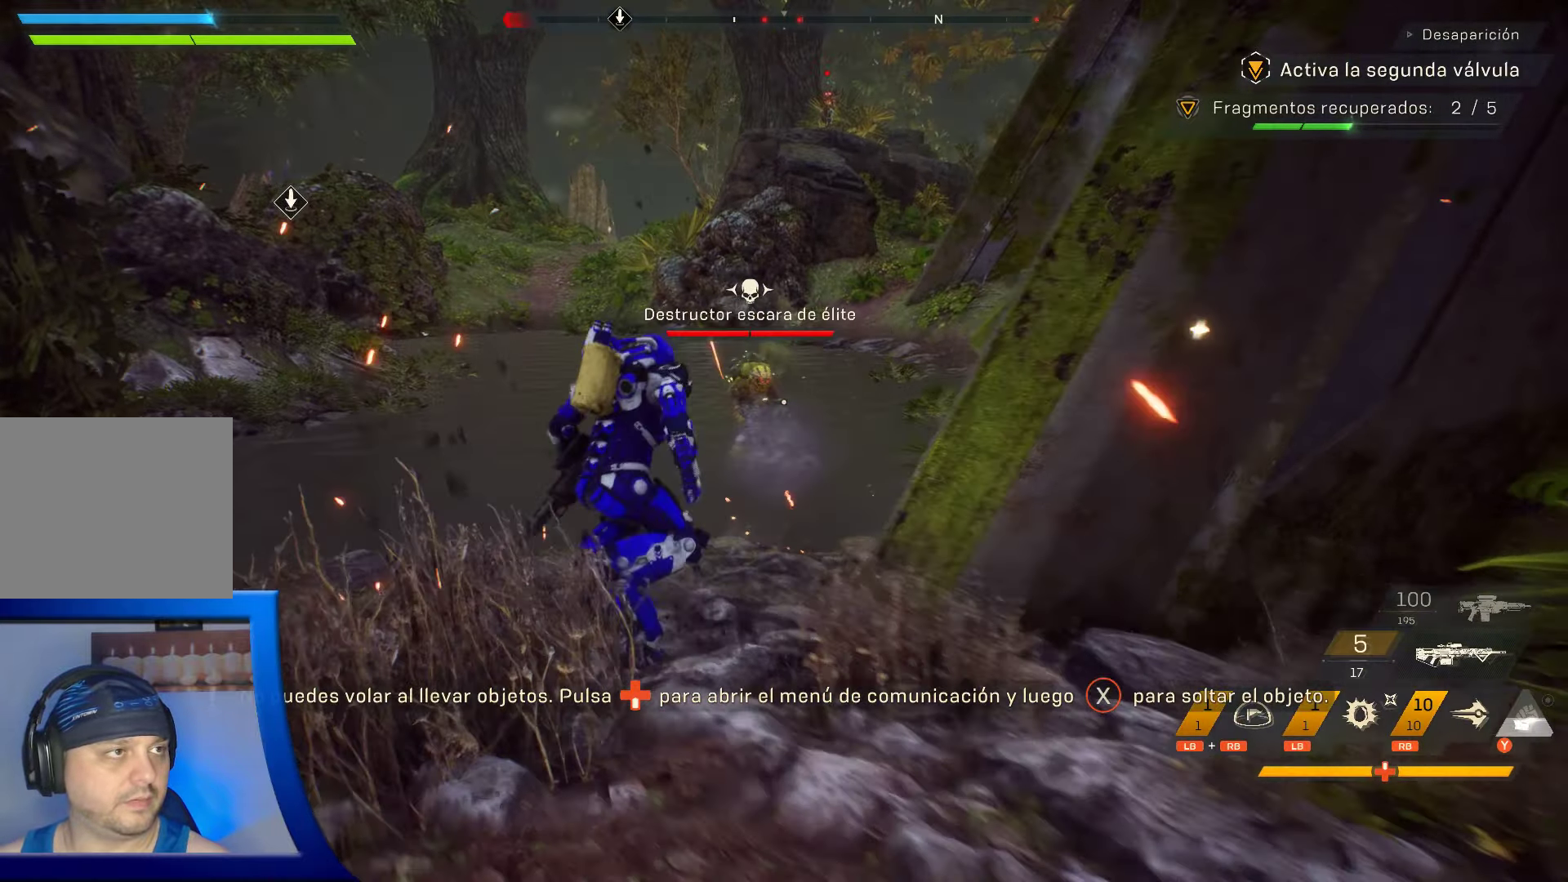
{"buttons": [], "left_stick": "up", "right_stick": "center", "events": [[83, "left_stick", "up"]]}
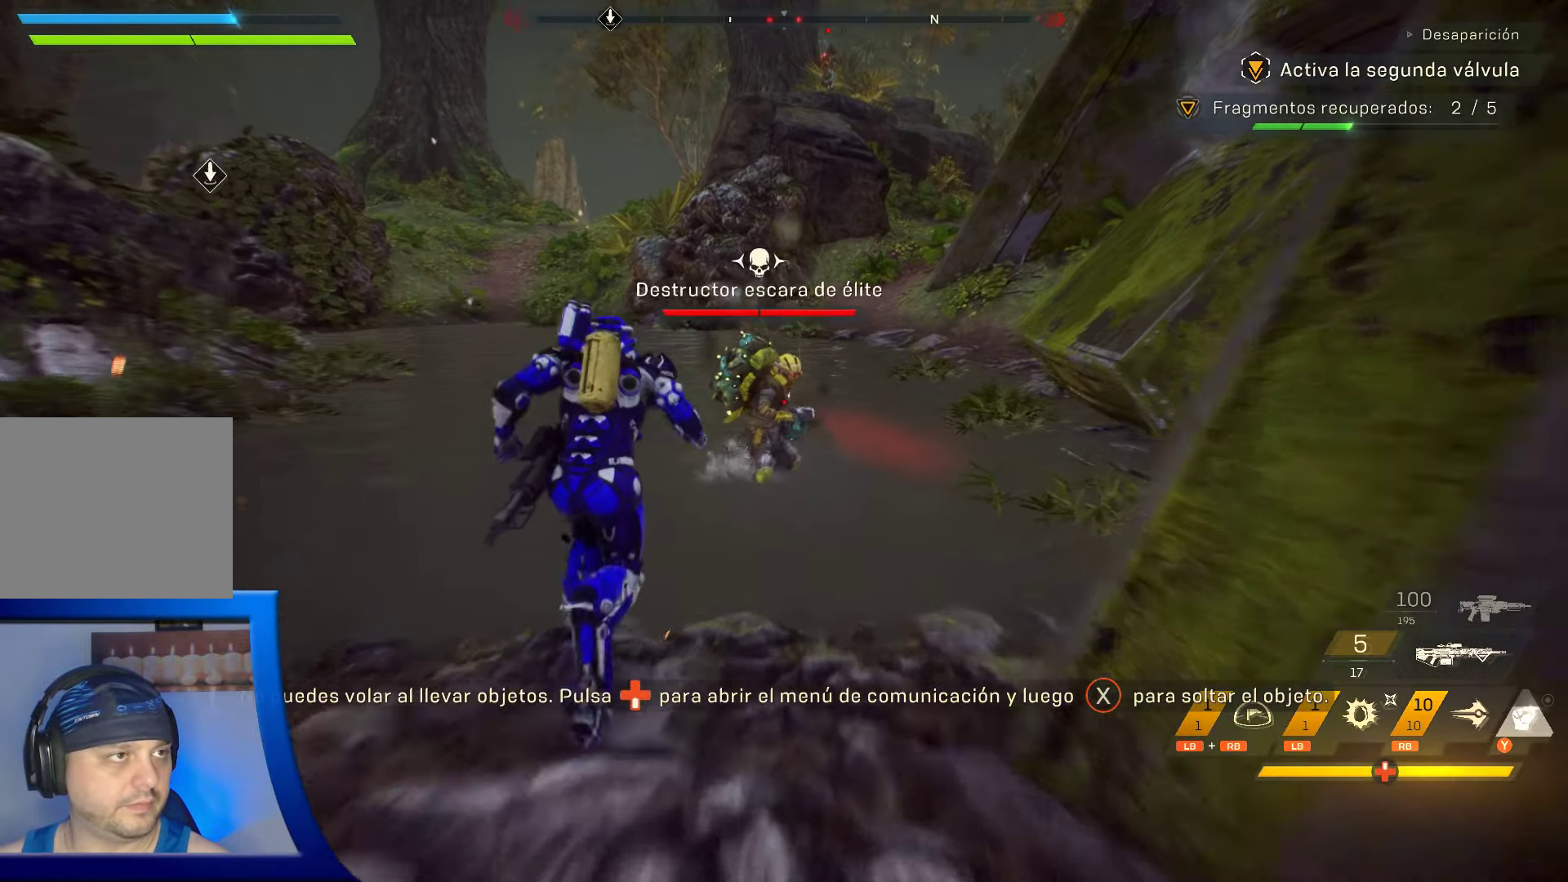
{"buttons": [], "left_stick": "up", "right_stick": "center", "events": [[333, "Y", "down"], [433, "Y", "up"]]}
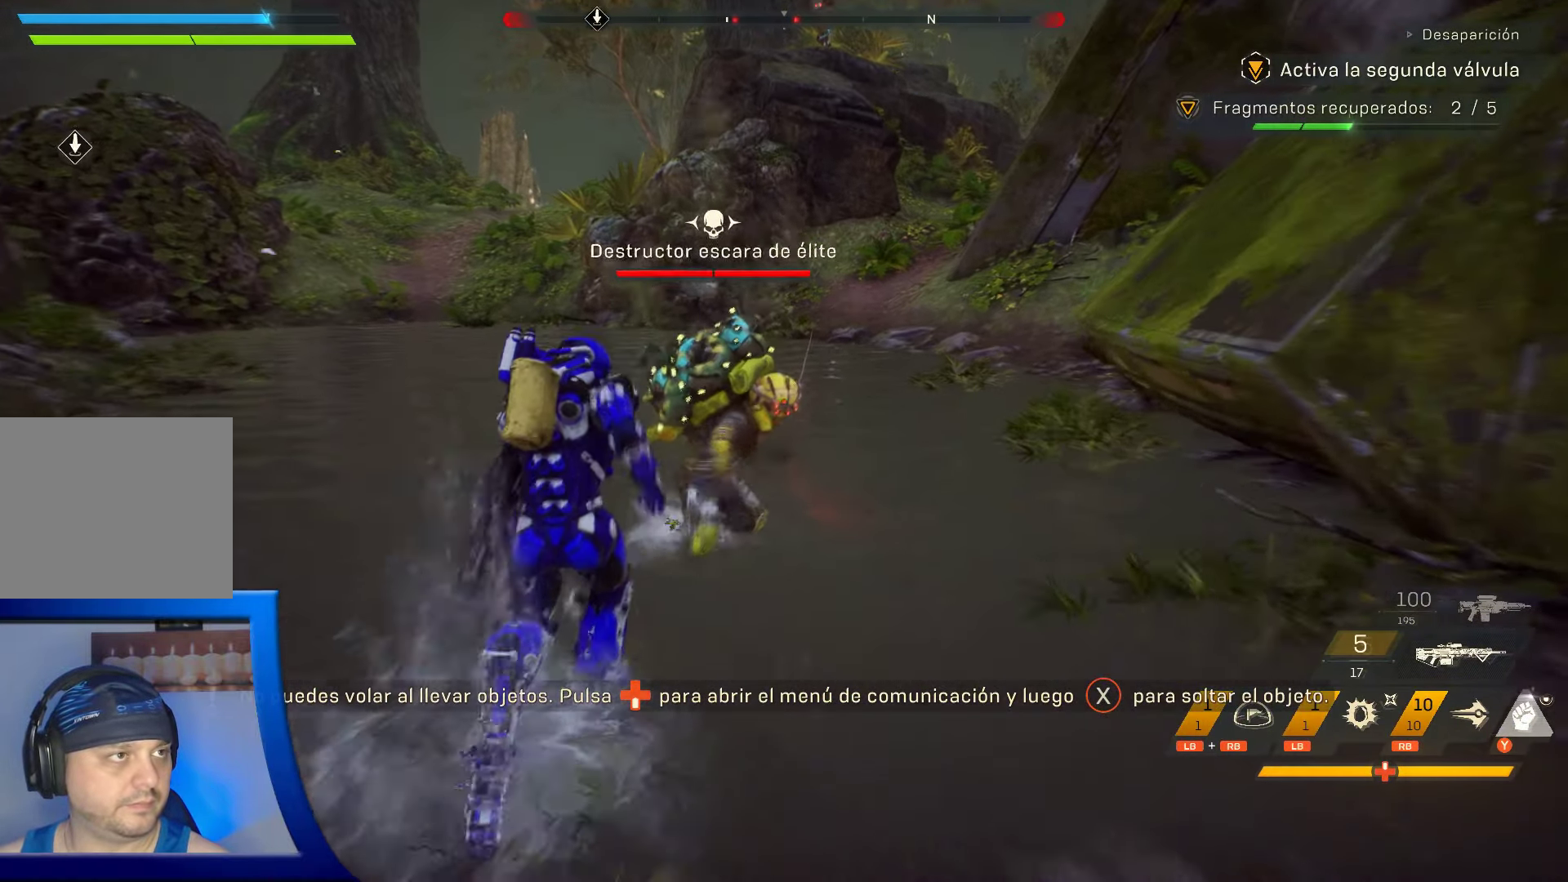
{"buttons": ["Y"], "left_stick": "up-left", "right_stick": "center", "events": [[16, "Y", "down"], [16, "left_stick", "up-left"], [133, "Y", "up"], [216, "Y", "down"], [350, "Y", "up"], [400, "Y", "down"]]}
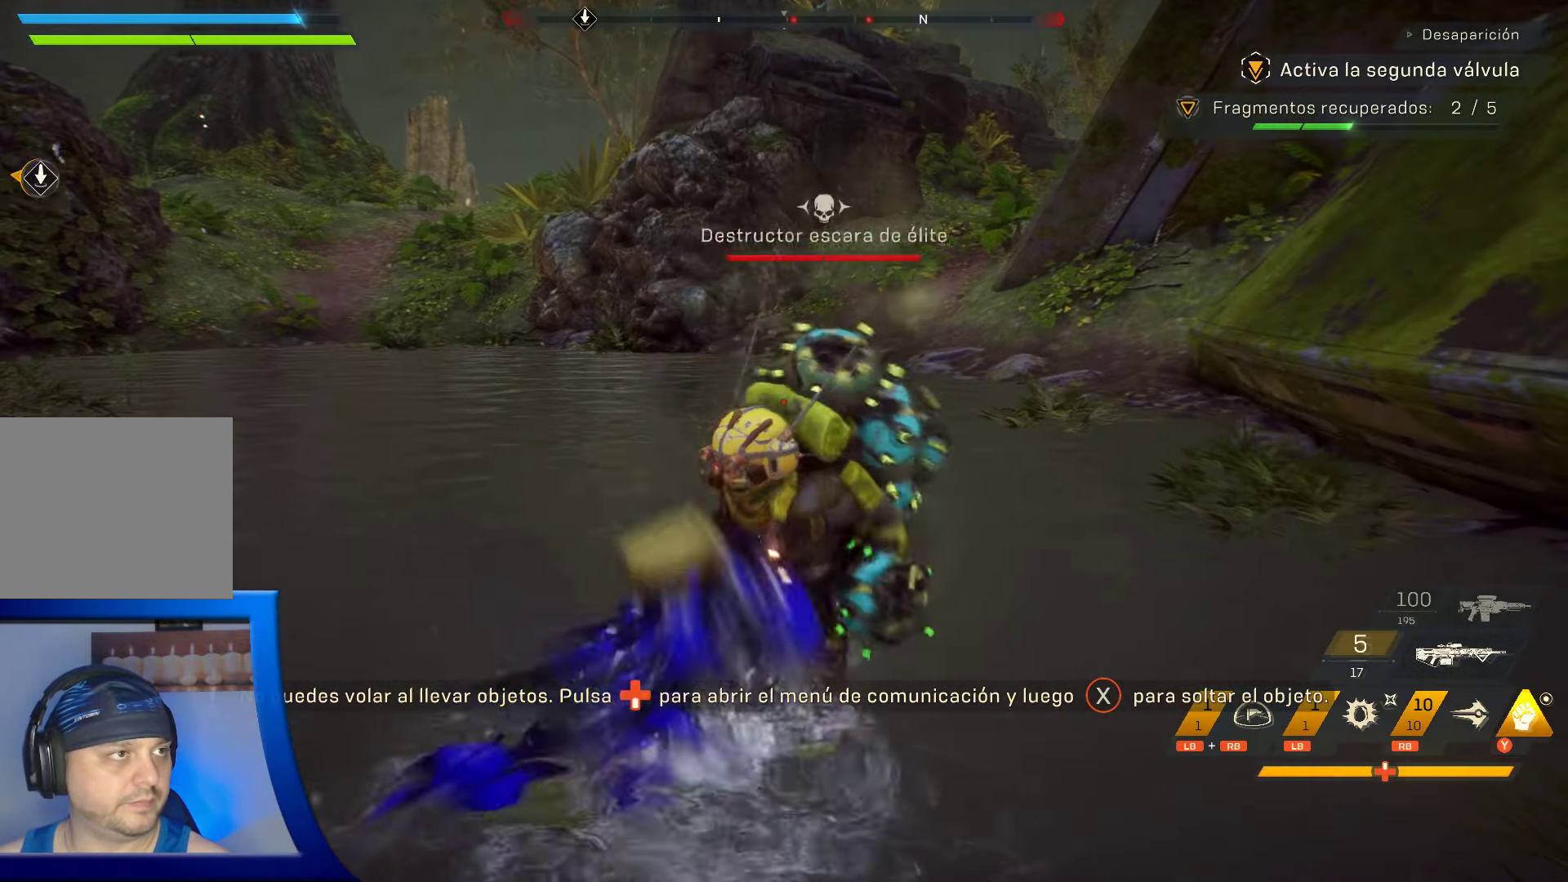
{"buttons": [], "left_stick": "up-left", "right_stick": "center", "events": [[33, "Y", "up"]]}
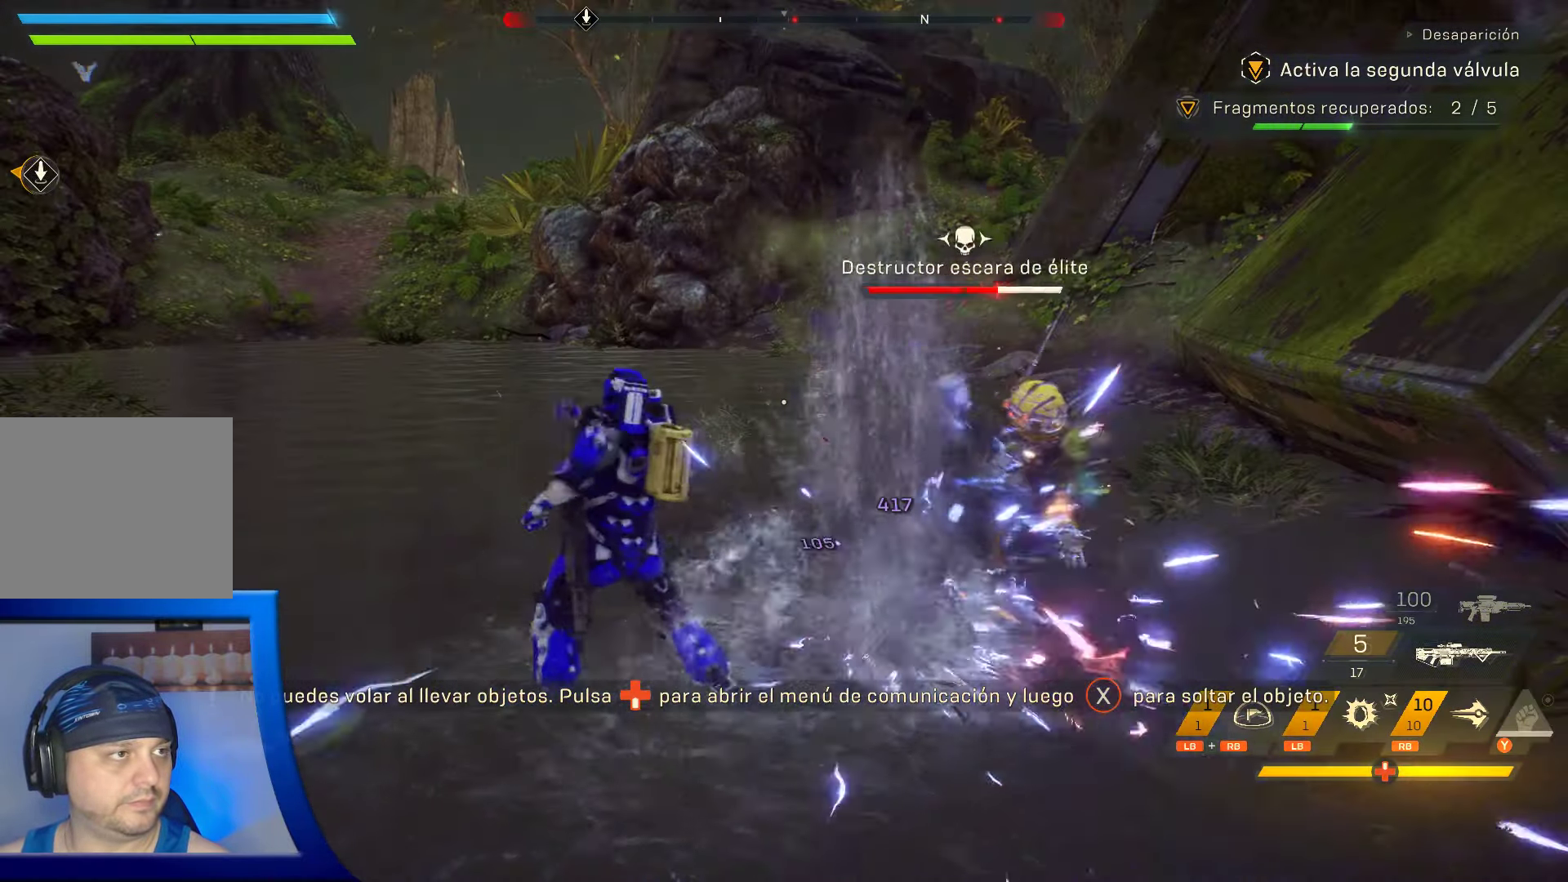
{"buttons": [], "left_stick": "up-left", "right_stick": "right", "events": [[366, "right_stick", "right"]]}
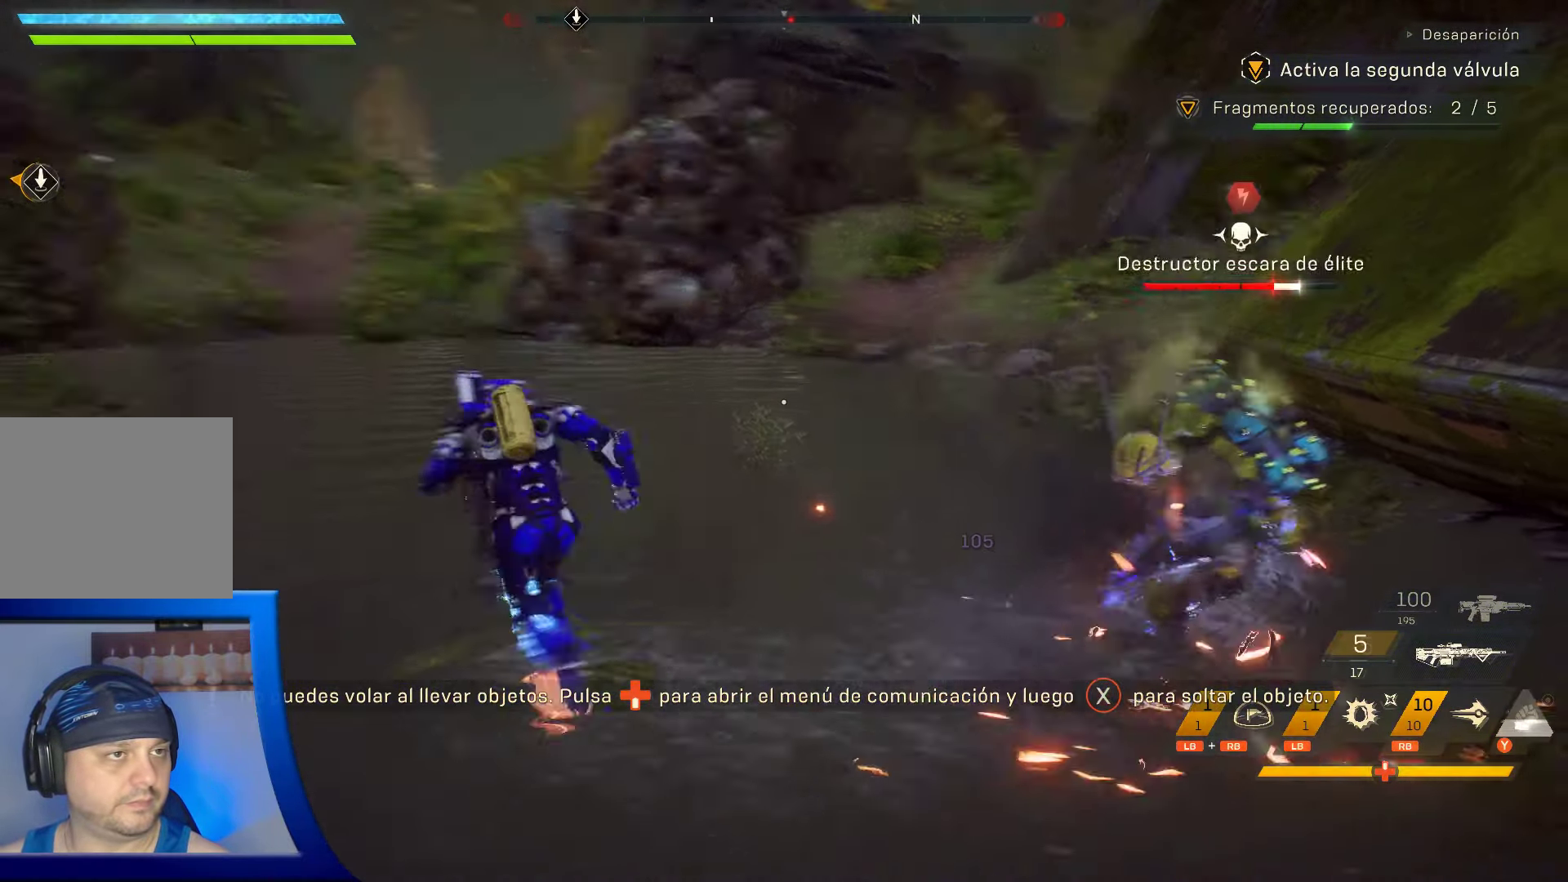
{"buttons": [], "left_stick": "up", "right_stick": "center", "events": [[383, "left_stick", "up"], [433, "right_stick", "center"]]}
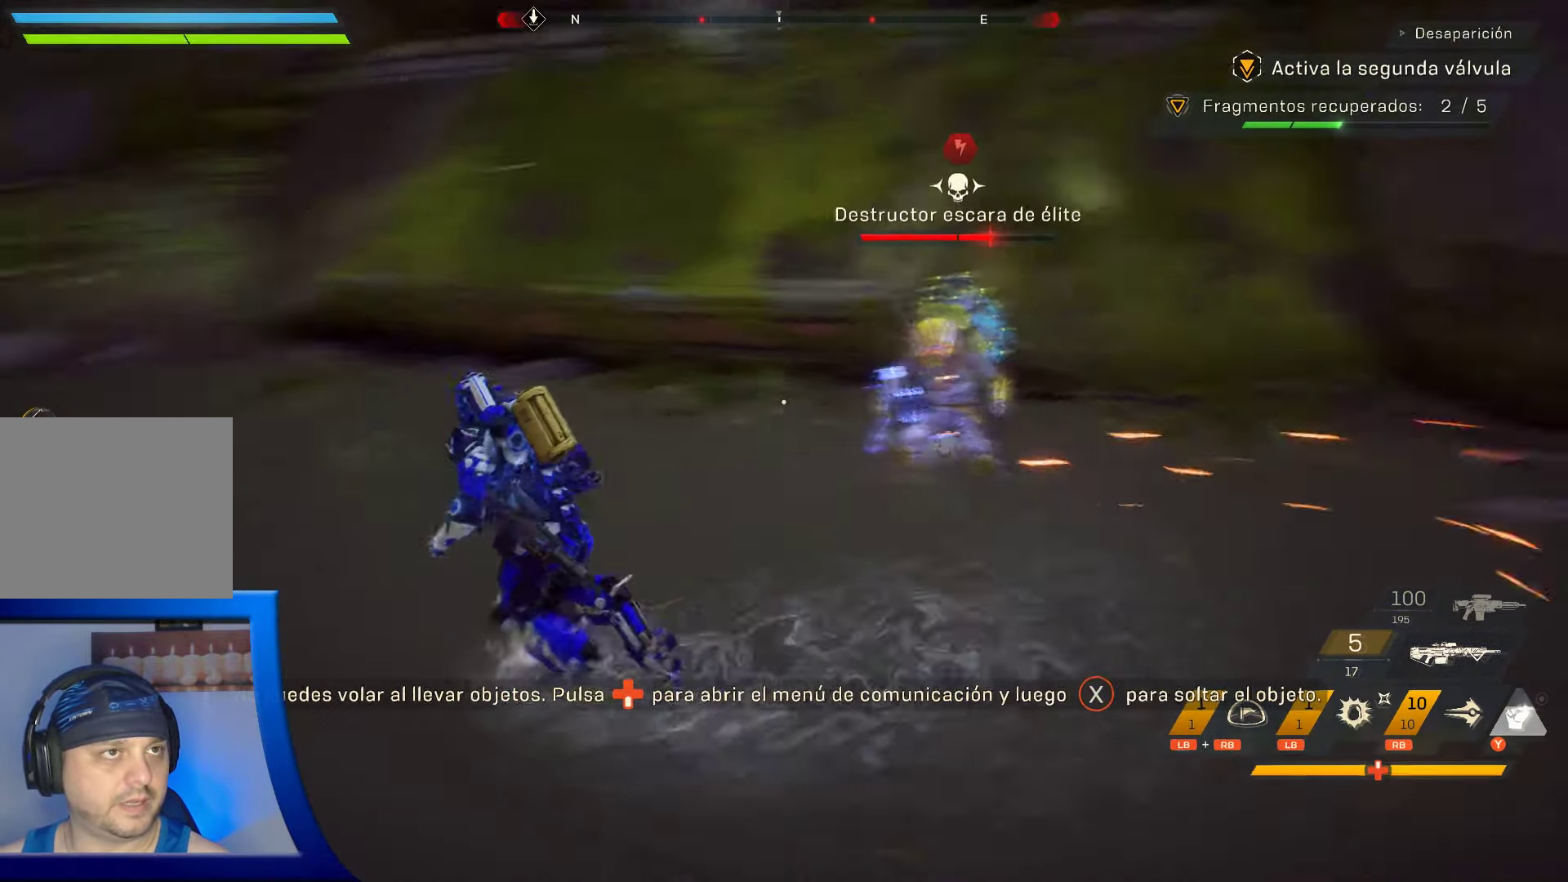
{"buttons": [], "left_stick": "center", "right_stick": "center", "events": [[83, "left_stick", "up-right"], [350, "X", "down"], [400, "X", "up"], [416, "left_stick", "center"]]}
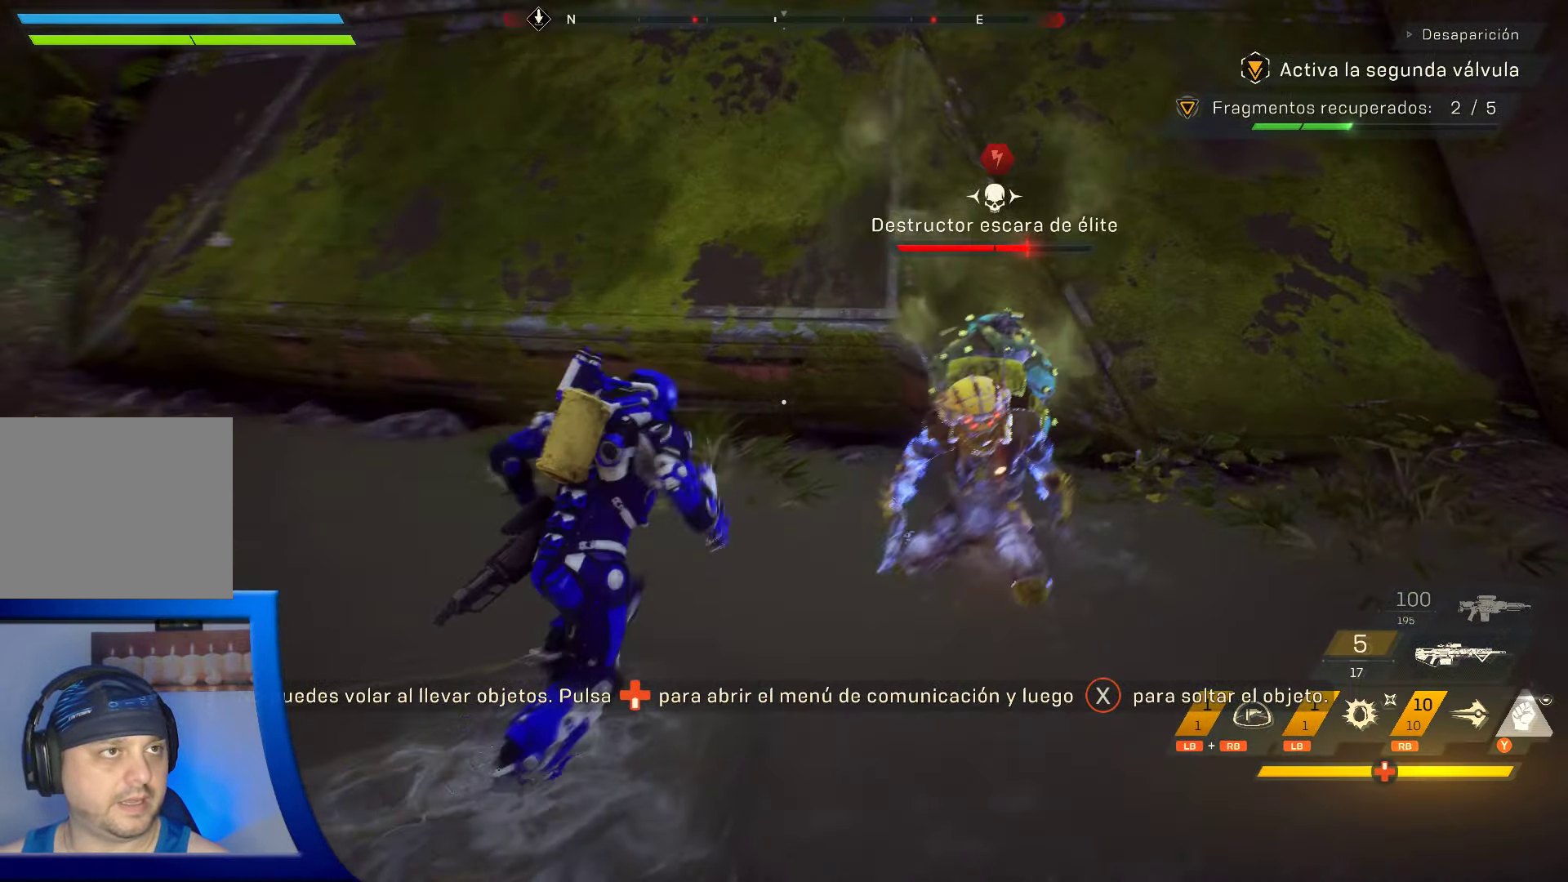
{"buttons": [], "left_stick": "center", "right_stick": "center", "events": [[150, "Y", "down"], [300, "Y", "up"], [367, "Y", "down"], [500, "Y", "up"]]}
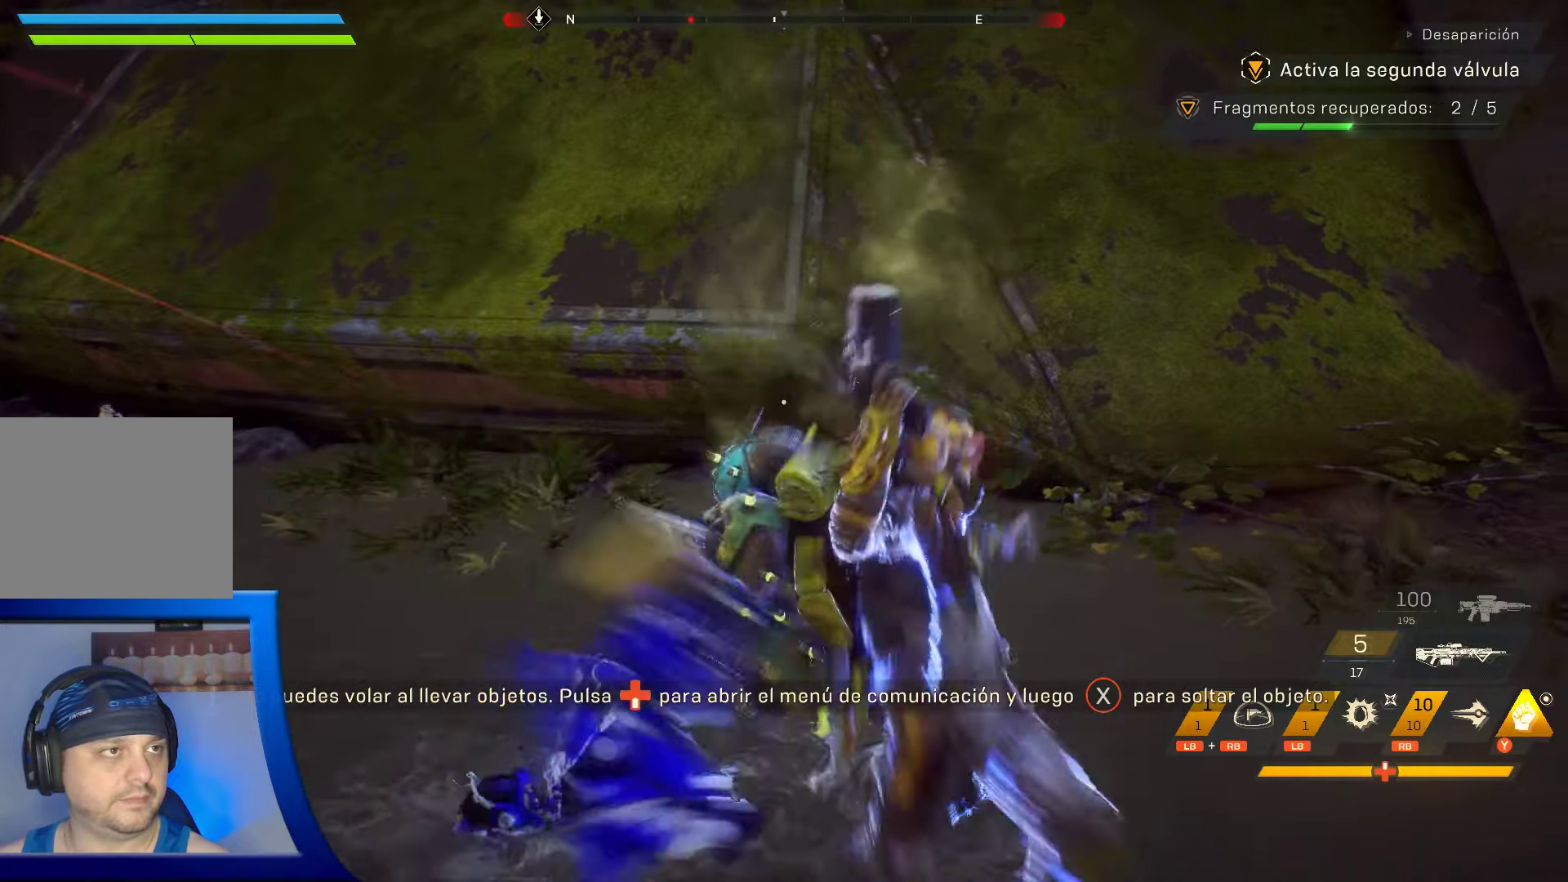
{"buttons": [], "left_stick": "down-left", "right_stick": "center", "events": [[83, "Y", "down"], [200, "Y", "up"], [250, "left_stick", "down"], [300, "left_stick", "down-left"]]}
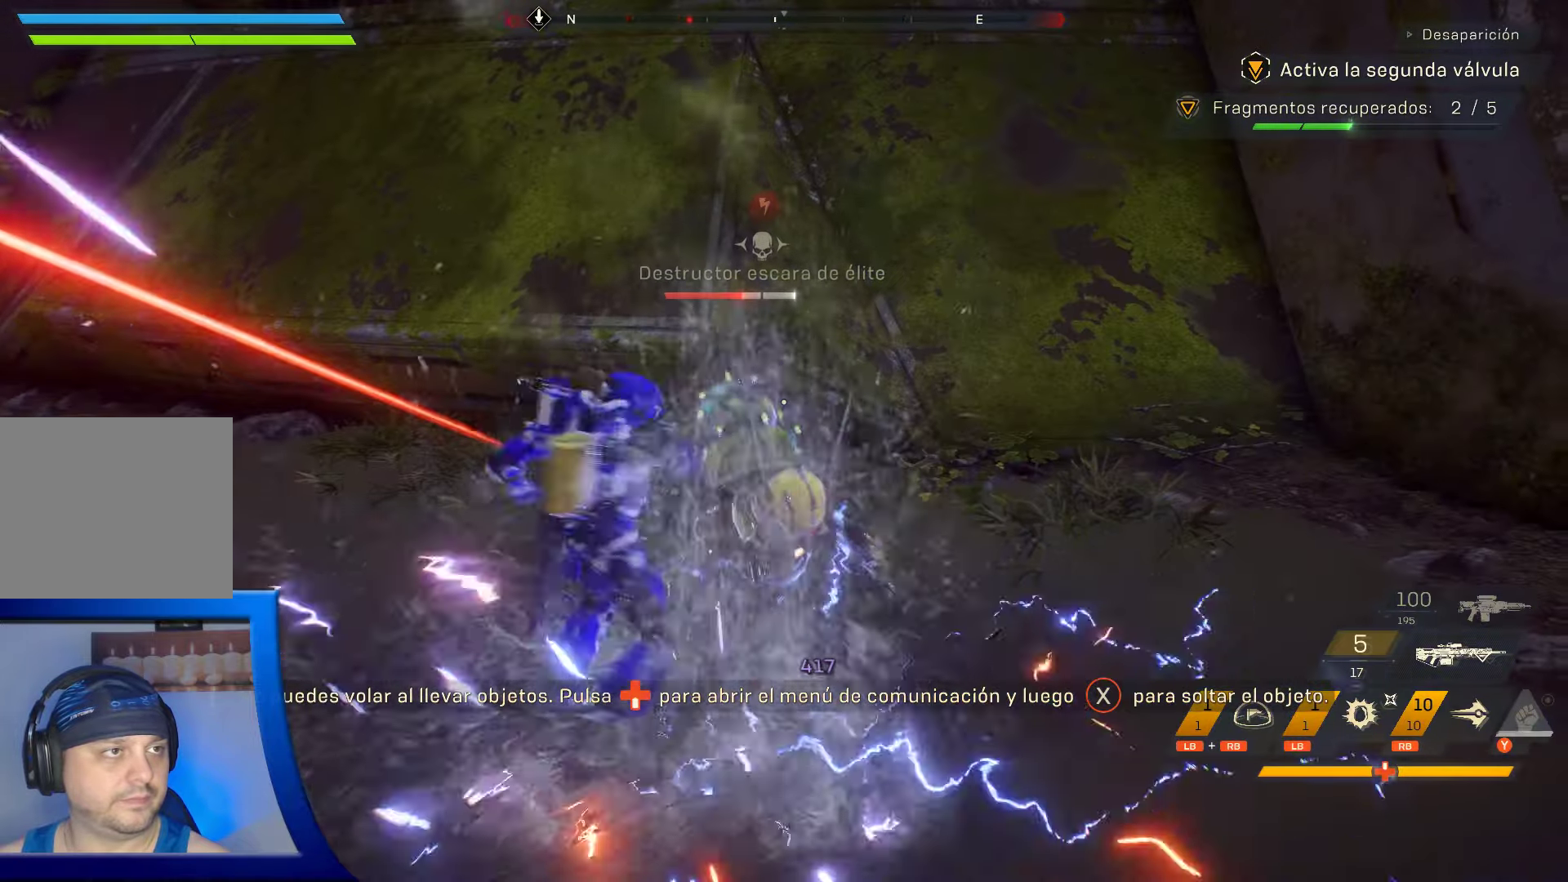
{"buttons": ["B"], "left_stick": "down-left", "right_stick": "center", "events": [[433, "B", "down"]]}